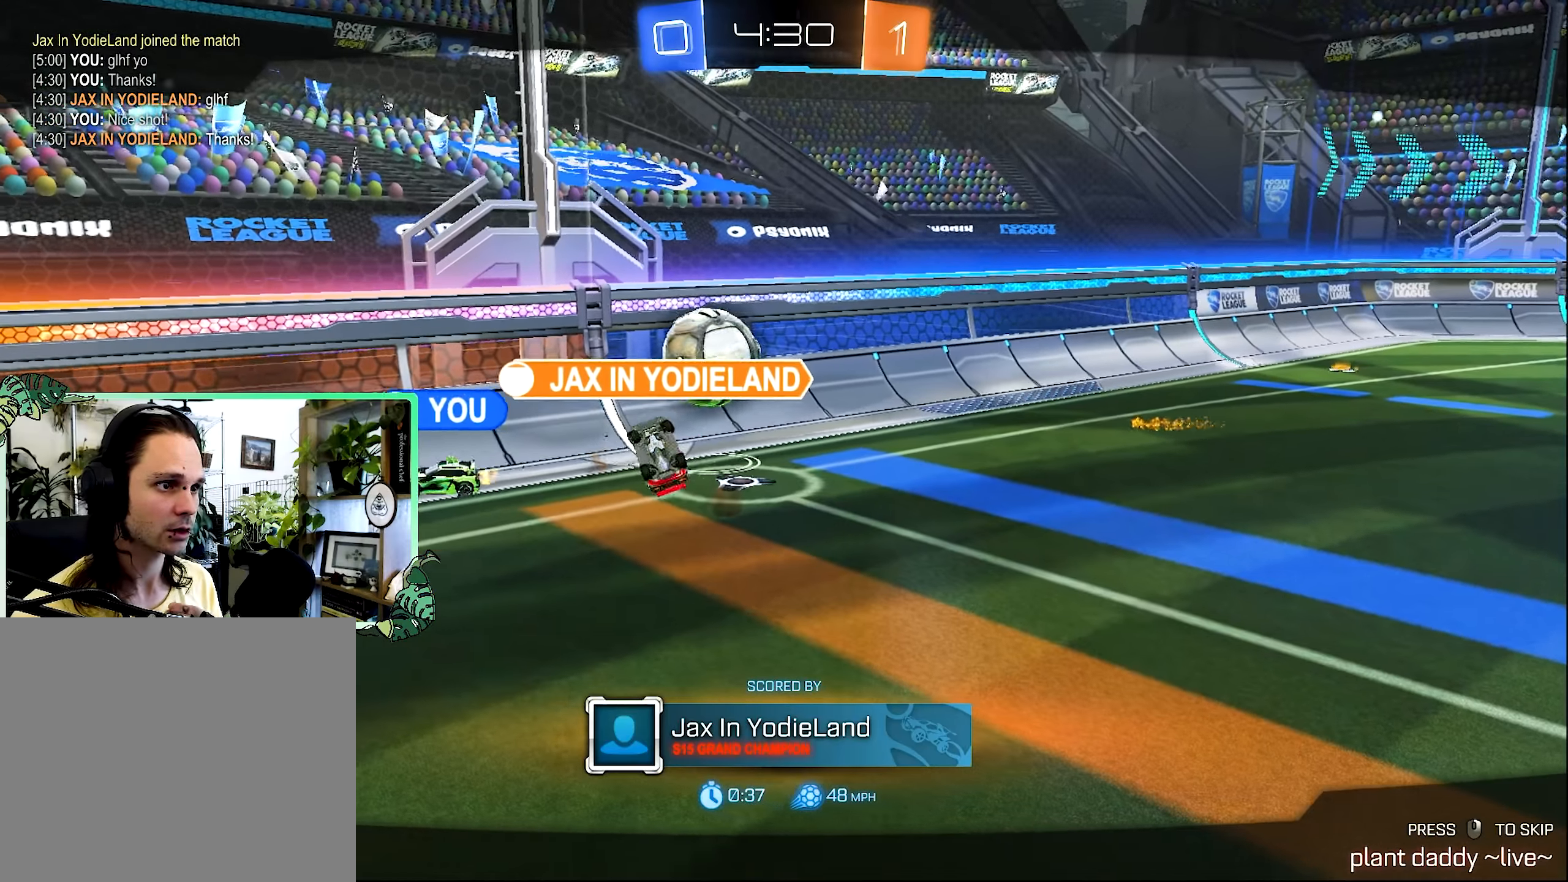
Gameplay with a controller (Xbox layout); each line is a JSON object with the inputs held at the frame after it (dt_ms = milliseconds from this image to that frame). "events" lists button and stick changes between this image and that frame as [ms after this image, input, new state], when the widget could be followed in between.
{"dt_ms": 500, "buttons": ["A"], "left_stick": "center", "right_stick": "center", "events": [[433, "A", "down"]]}
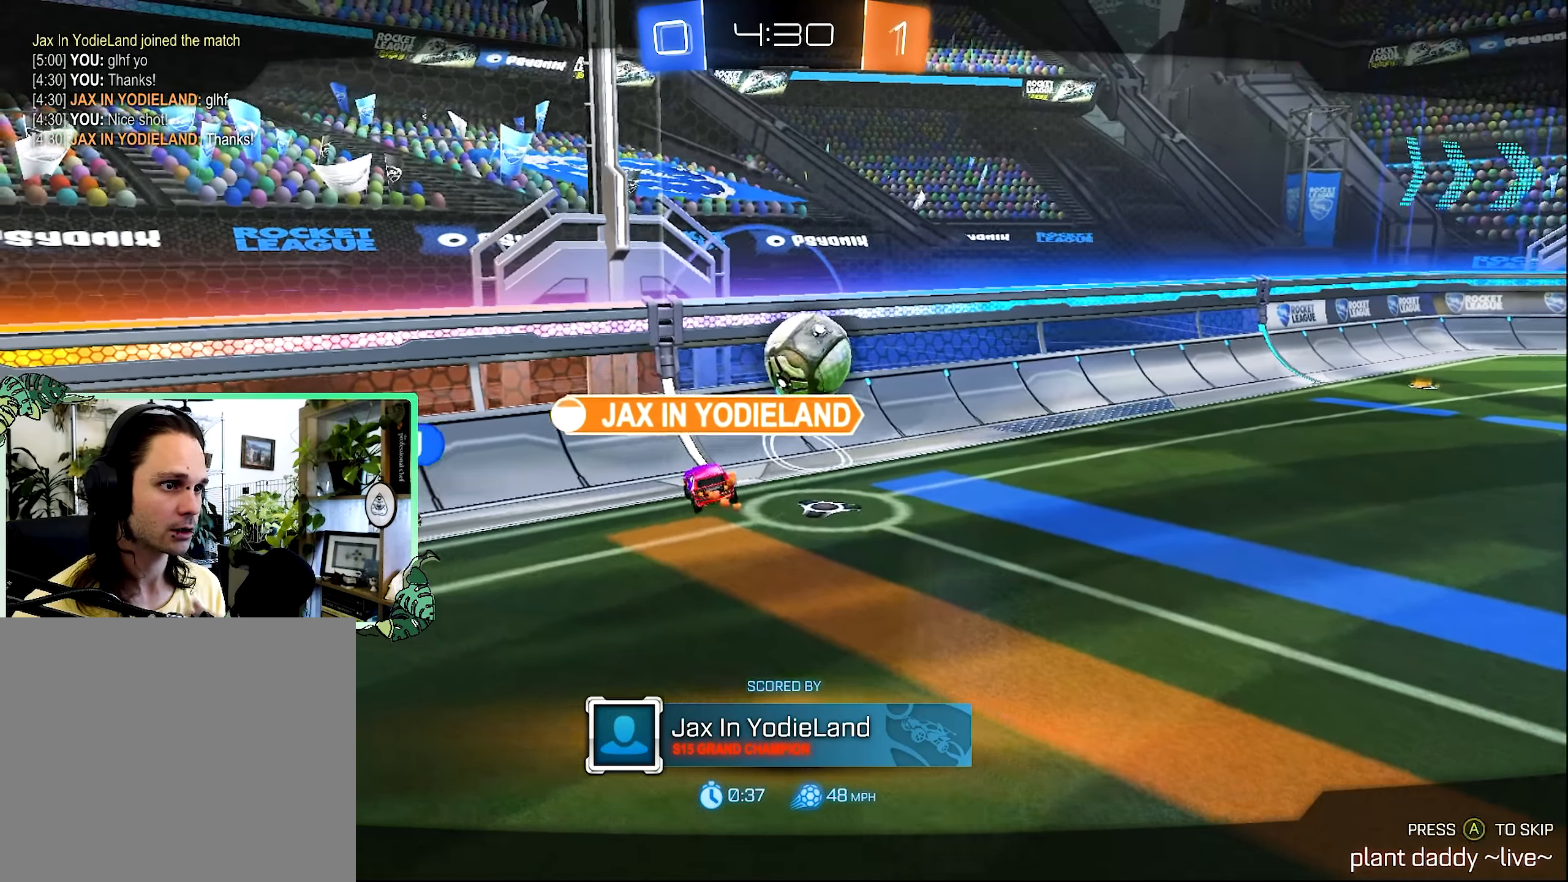
{"dt_ms": 500, "buttons": [], "left_stick": "center", "right_stick": "center", "events": [[67, "A", "up"]]}
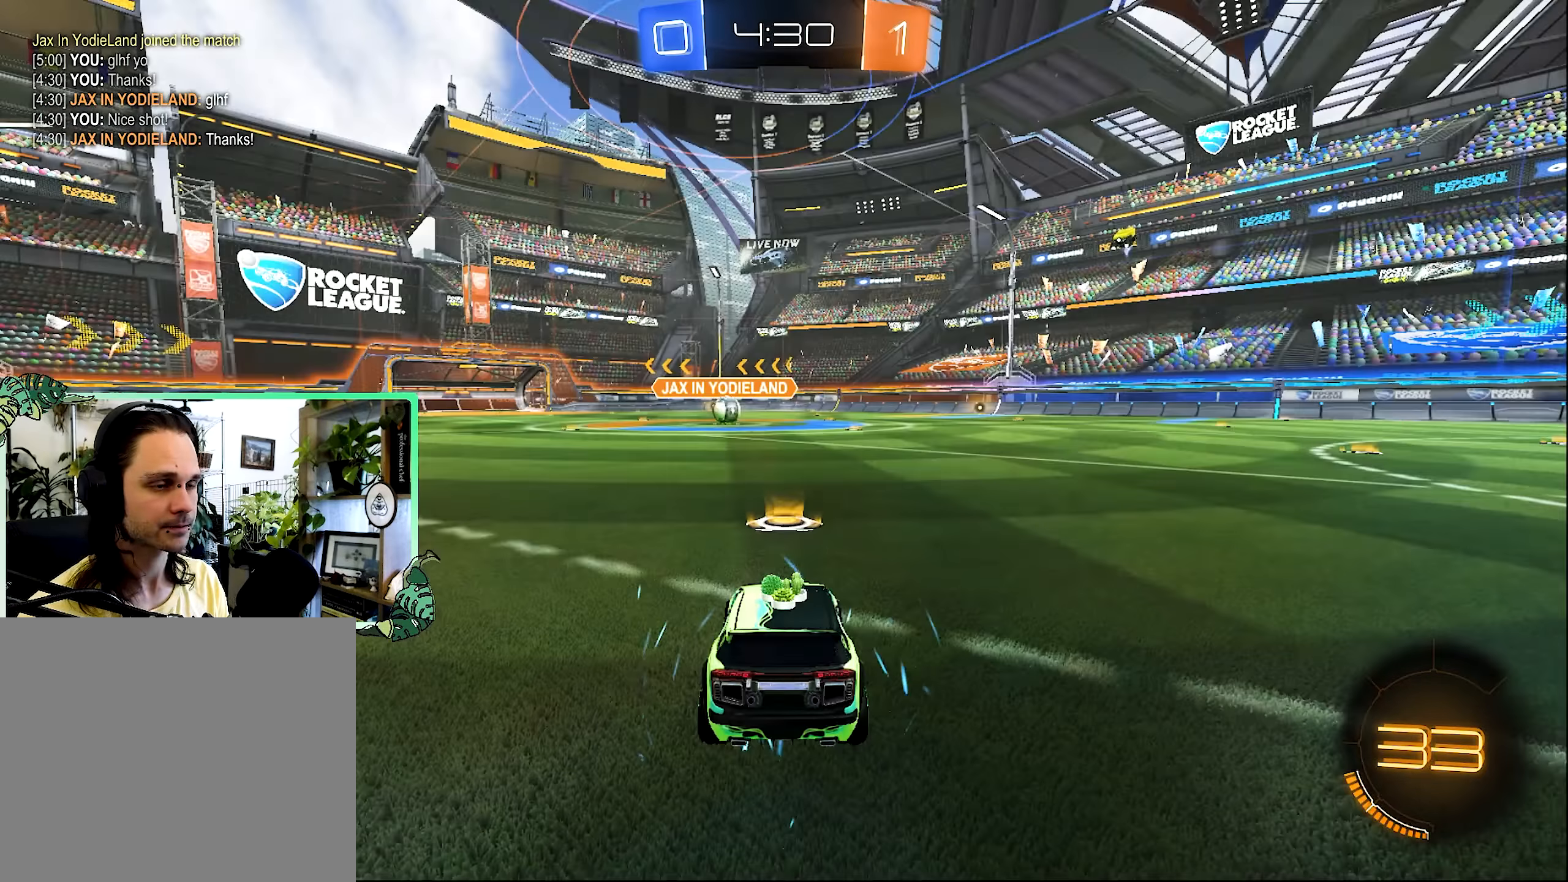
{"dt_ms": 500, "buttons": [], "left_stick": "center", "right_stick": "center", "events": []}
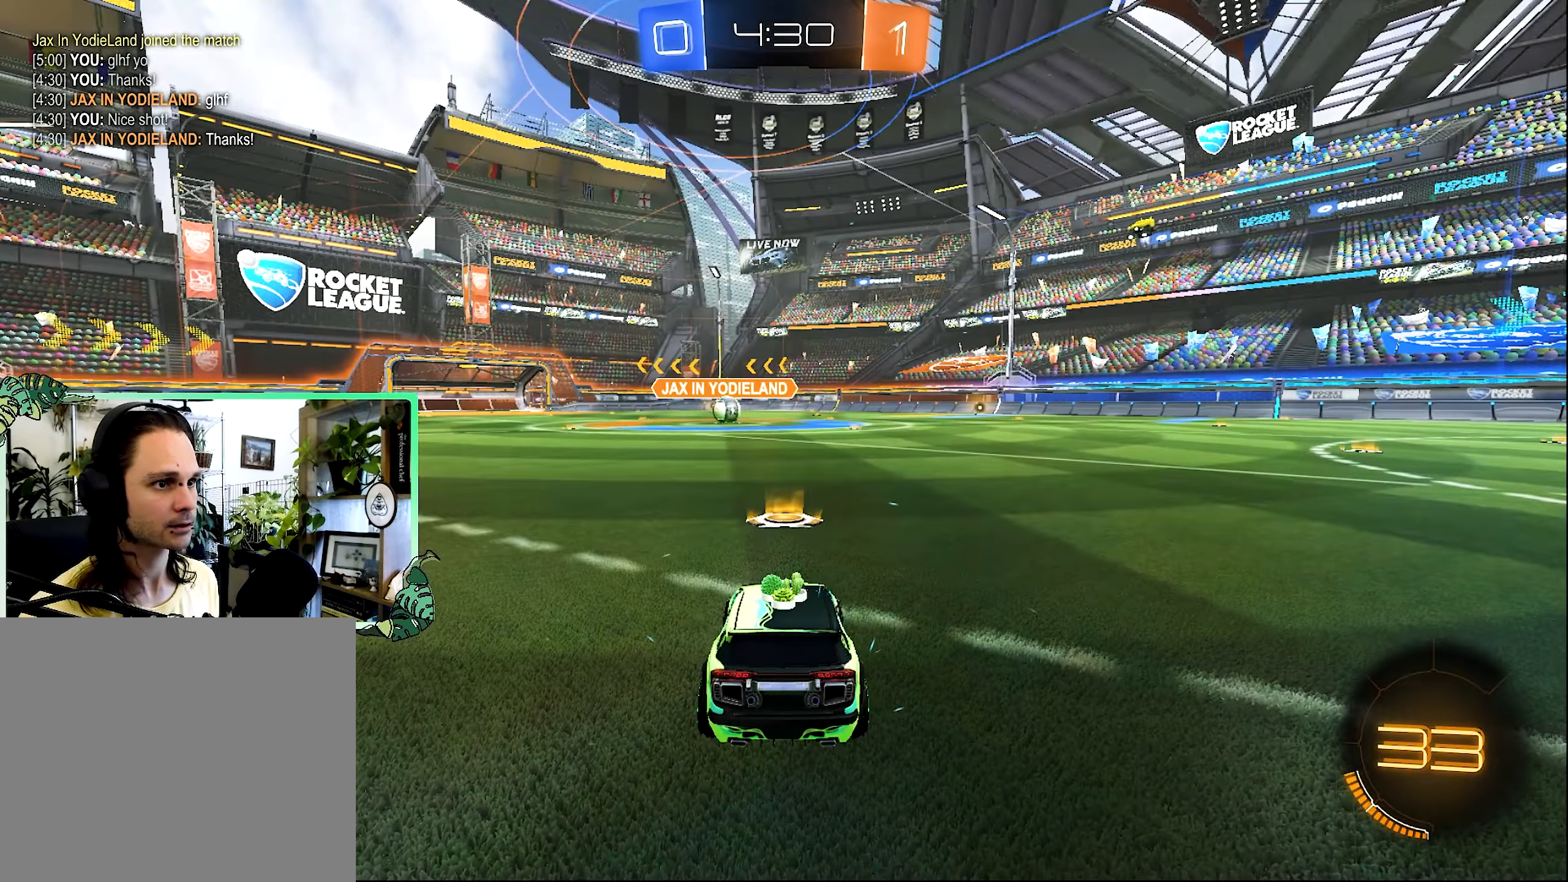
{"dt_ms": 500, "buttons": ["Y"], "left_stick": "center", "right_stick": "center", "events": [[317, "Y", "down"], [433, "Y", "up"], [500, "Y", "down"]]}
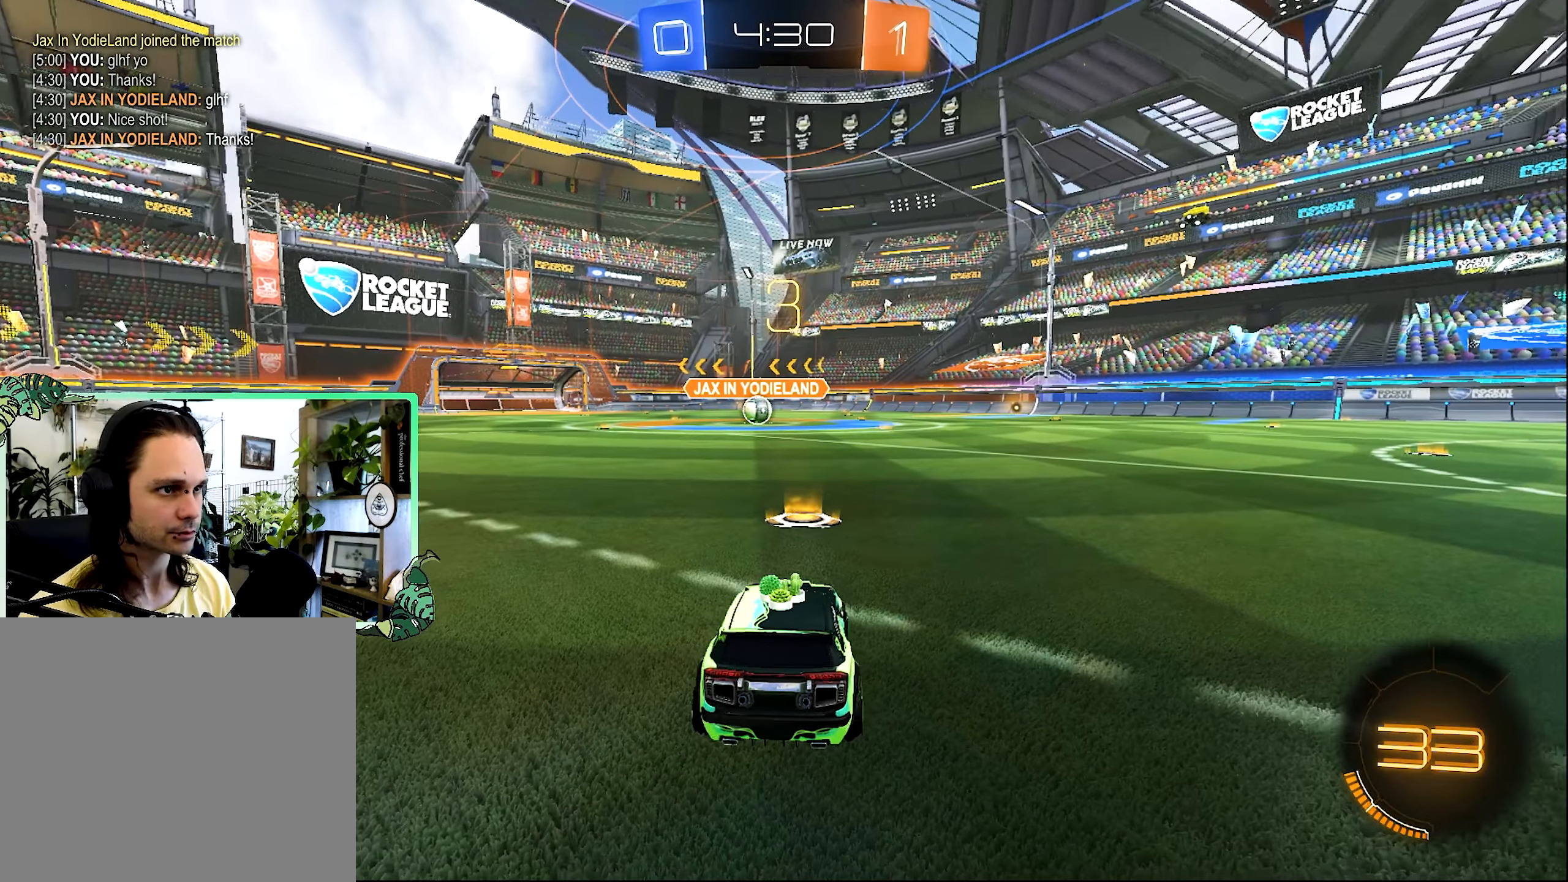
{"dt_ms": 500, "buttons": [], "left_stick": "center", "right_stick": "center", "events": [[83, "Y", "up"], [350, "Y", "down"], [467, "Y", "up"]]}
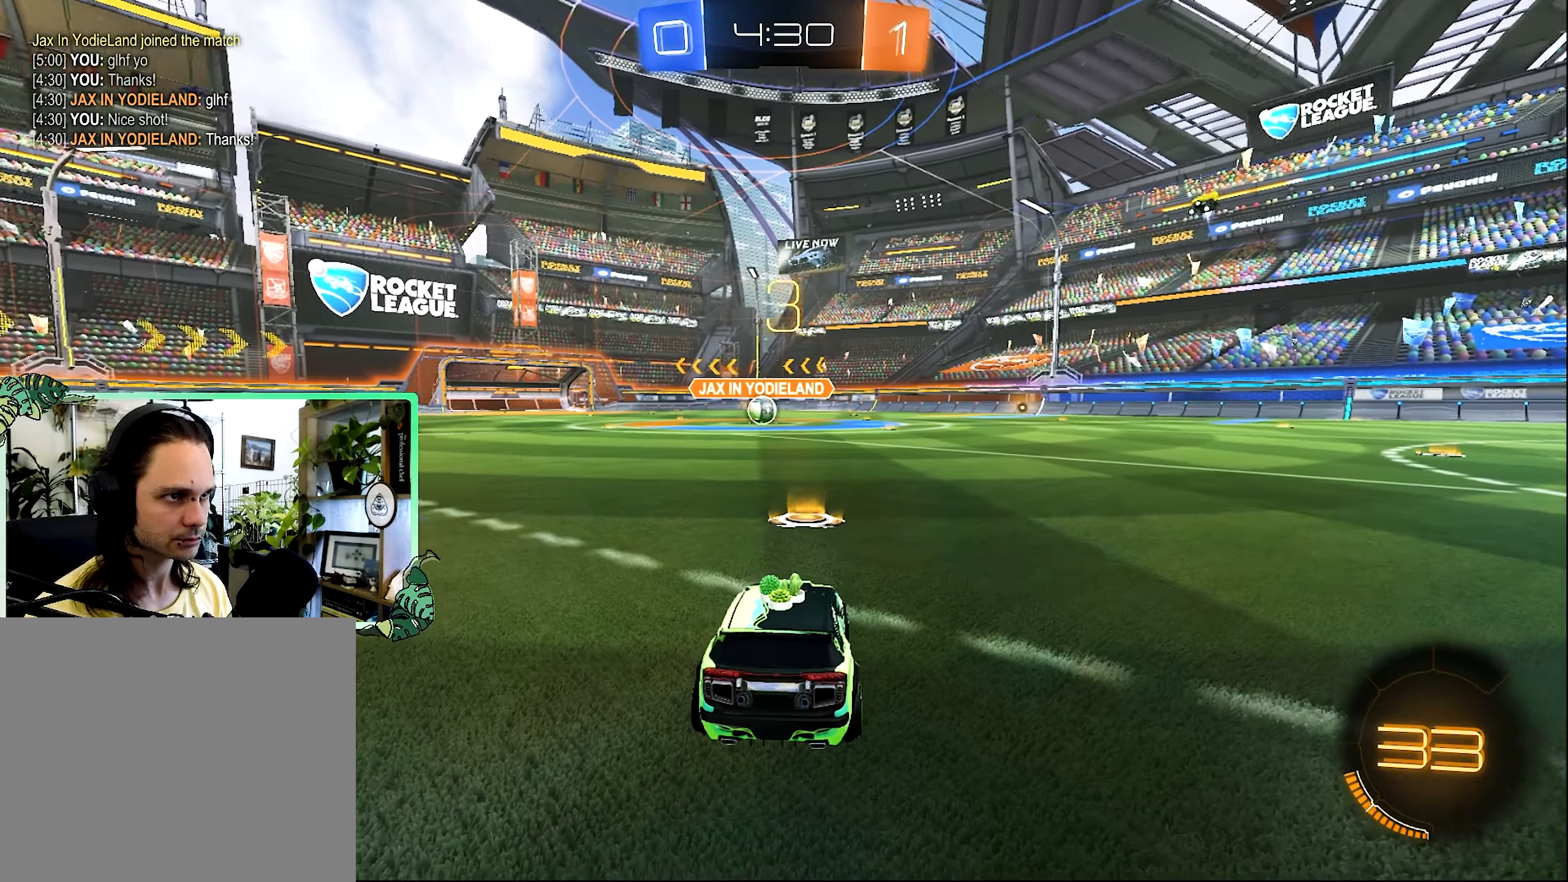
{"dt_ms": 500, "buttons": ["Y"], "left_stick": "center", "right_stick": "center", "events": [[317, "Y", "down"], [433, "Y", "up"], [500, "Y", "down"]]}
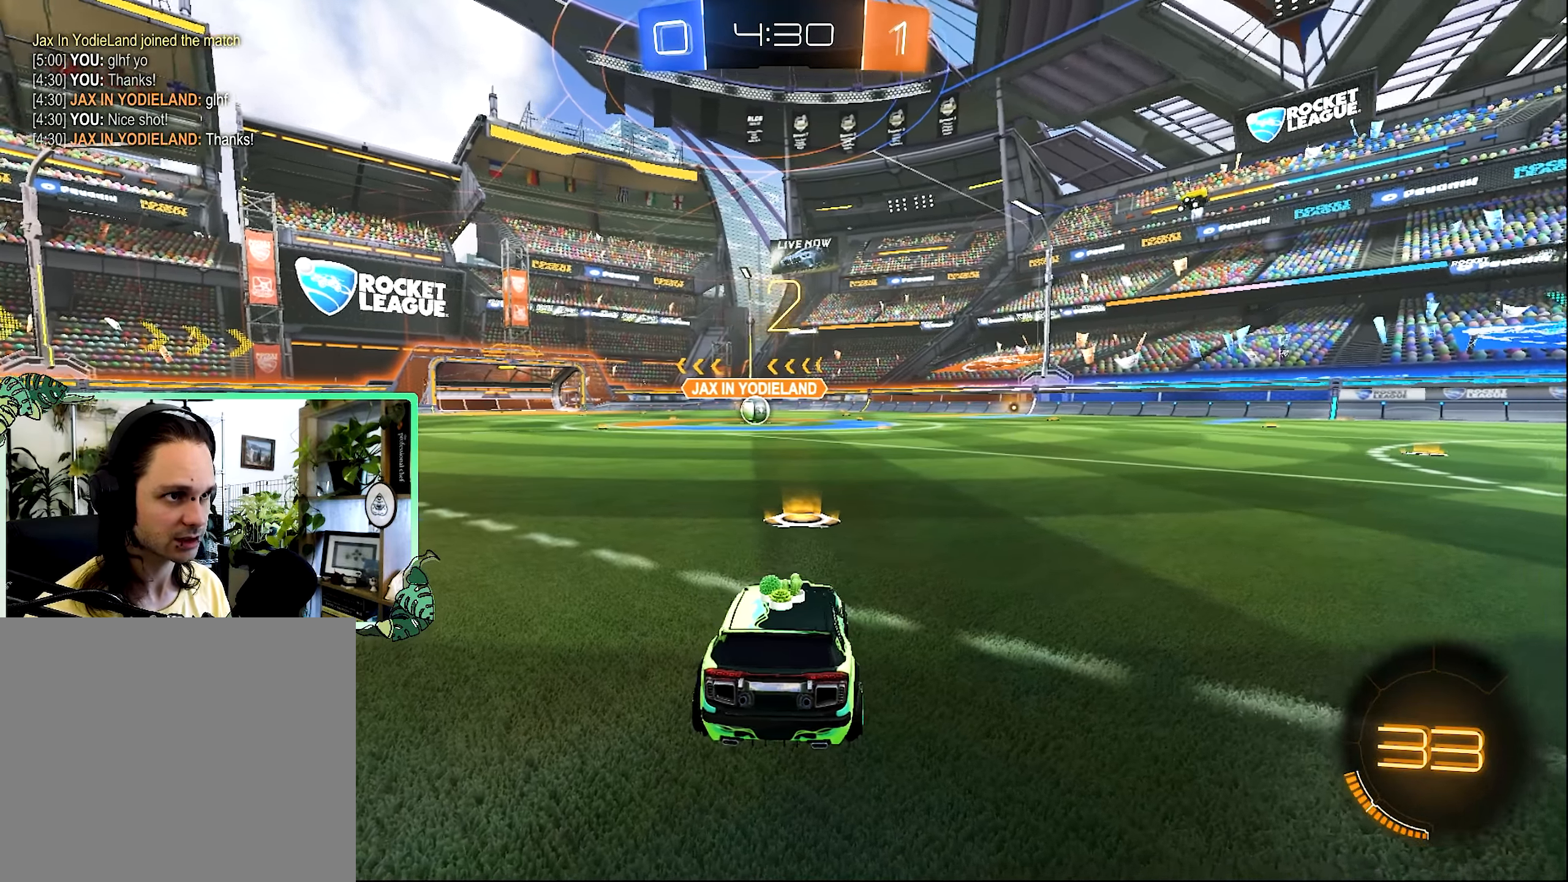
{"dt_ms": 500, "buttons": [], "left_stick": "center", "right_stick": "center", "events": [[83, "Y", "up"]]}
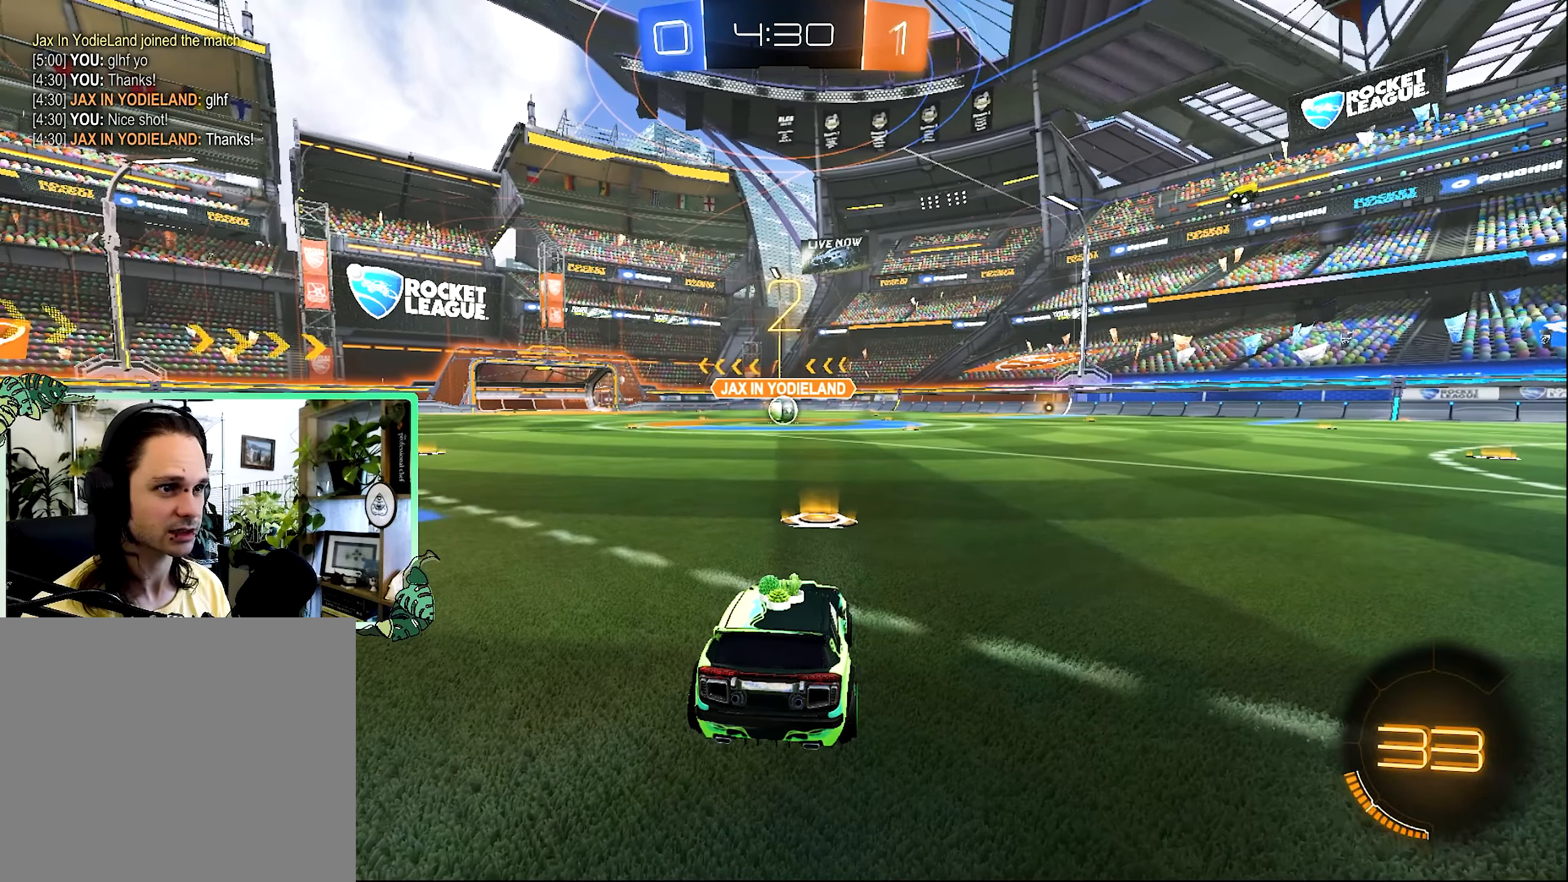
{"dt_ms": 500, "buttons": ["R2"], "left_stick": "center", "right_stick": "center", "events": [[17, "R2", "down"], [133, "left_stick", "right"], [267, "left_stick", "center"]]}
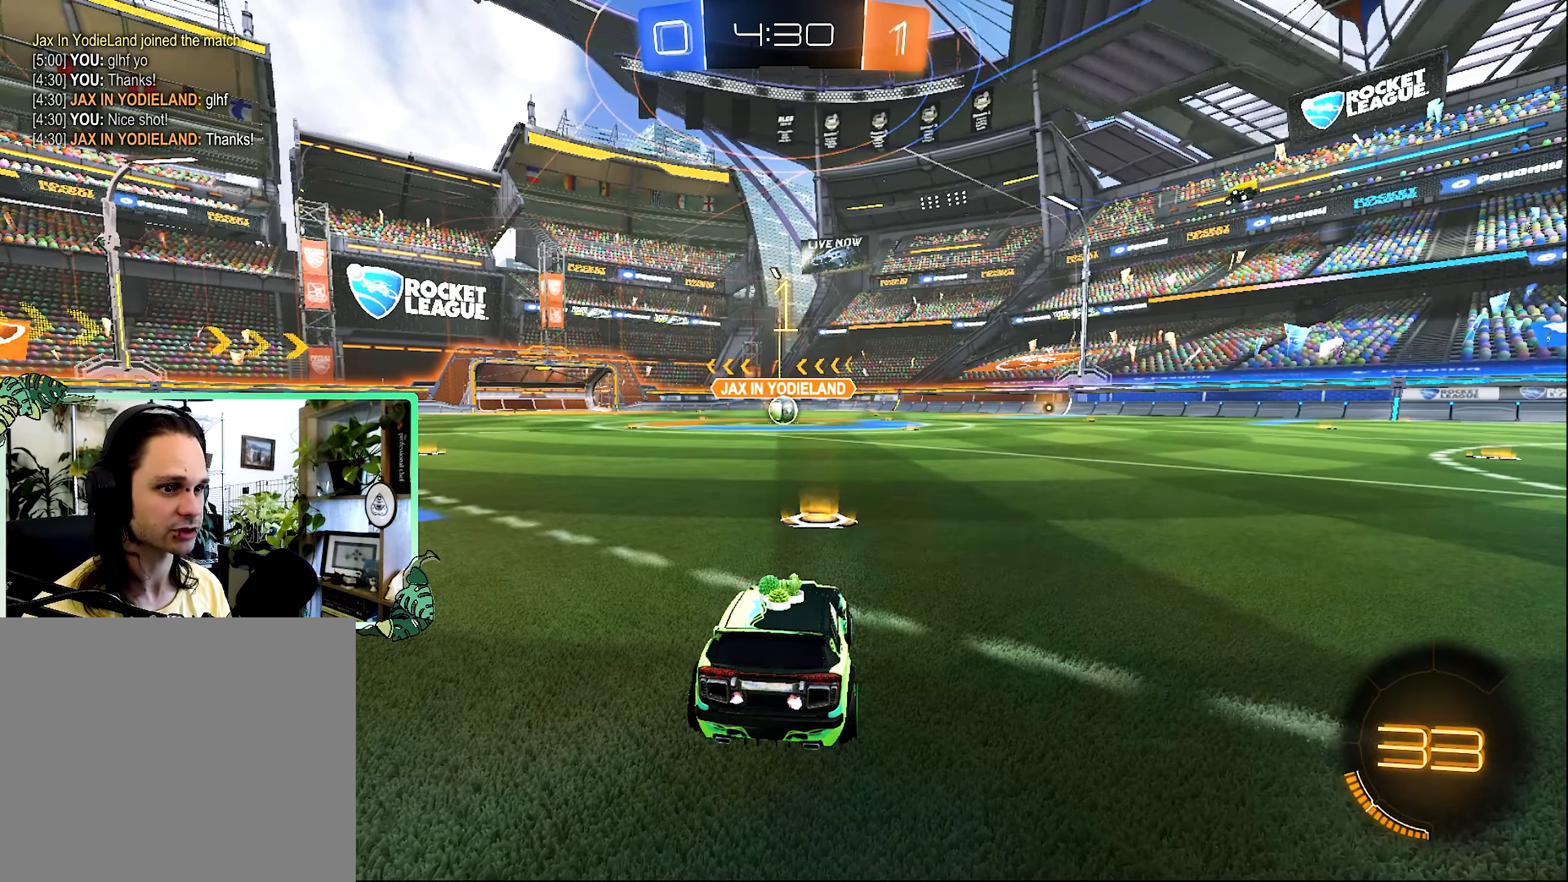
{"dt_ms": 1000, "buttons": ["A", "B", "L1", "R2", "L3"], "left_stick": "up", "right_stick": "center", "events": [[167, "B", "down"], [483, "left_stick", "right"], [600, "left_stick", "center"], [833, "L1", "down"], [833, "left_stick", "up"], [866, "A", "down"], [933, "A", "up"], [933, "B", "up"], [933, "L3", "down"], [1000, "A", "down"], [1000, "B", "down"]]}
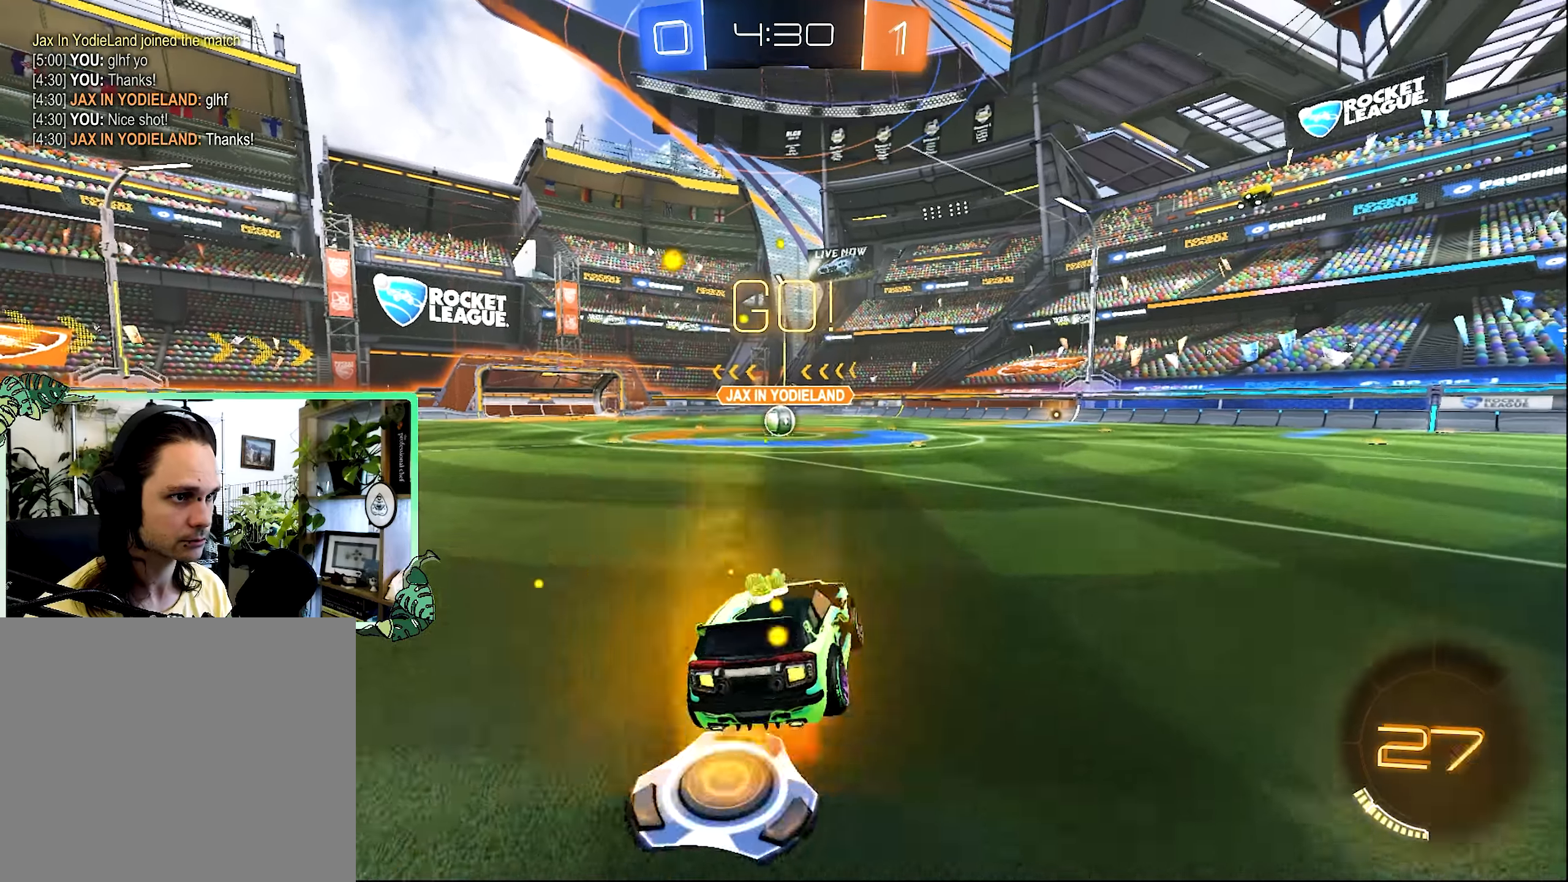
{"dt_ms": 500, "buttons": ["B", "L1", "R2"], "left_stick": "down-left", "right_stick": "center", "events": [[66, "A", "up"], [66, "L1", "up"], [66, "left_stick", "down-right"], [83, "L3", "up"], [166, "left_stick", "down"], [300, "left_stick", "down-left"], [316, "L1", "down"]]}
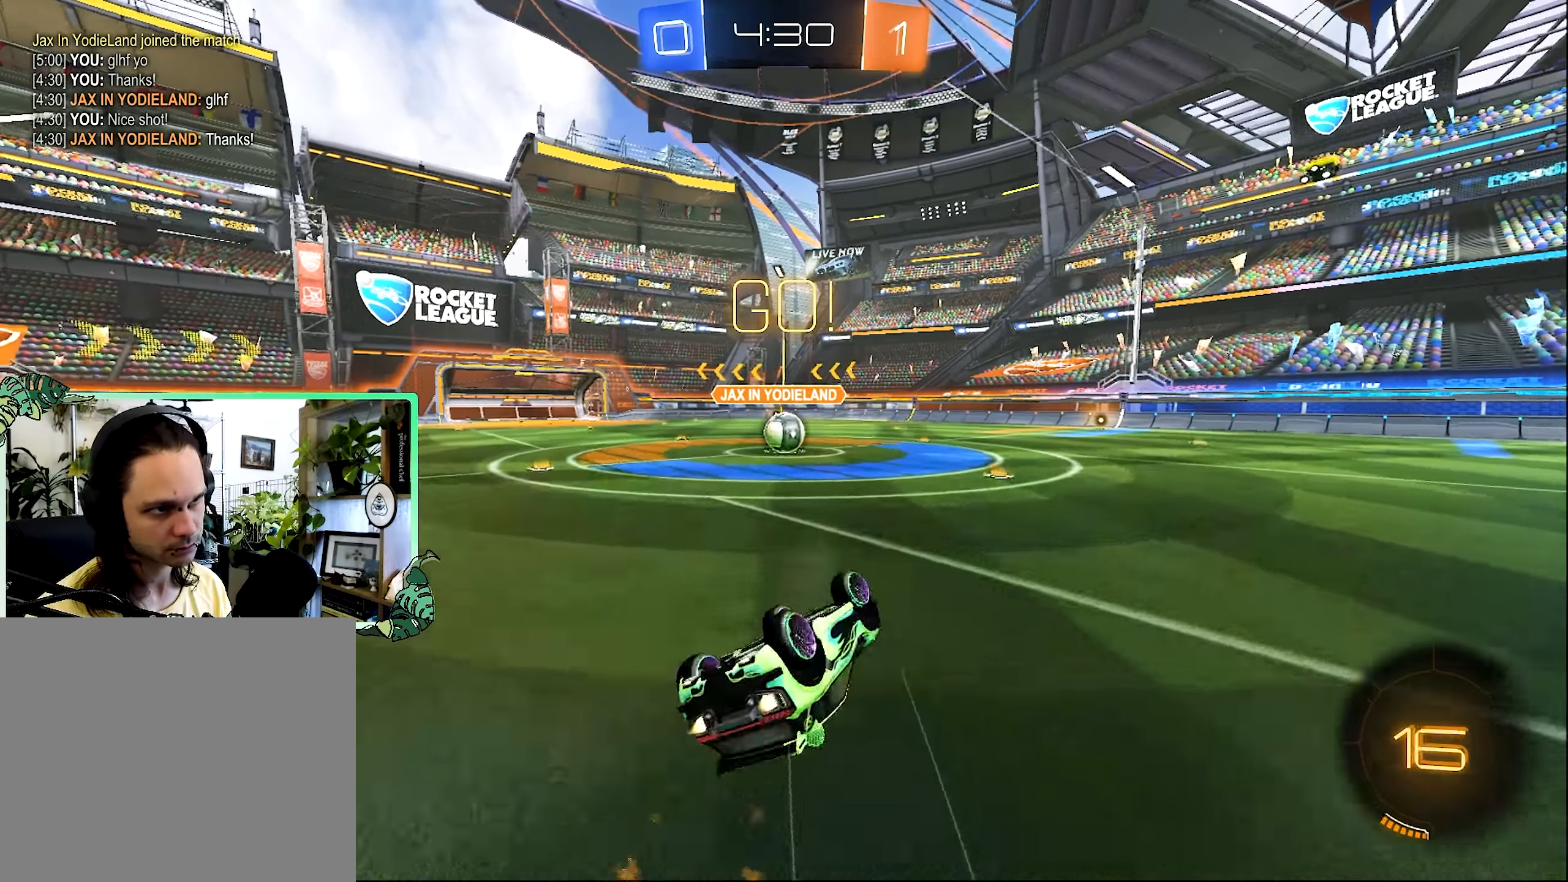
{"dt_ms": 500, "buttons": ["R2"], "left_stick": "center", "right_stick": "center", "events": [[266, "left_stick", "center"], [333, "L1", "up"], [400, "B", "up"]]}
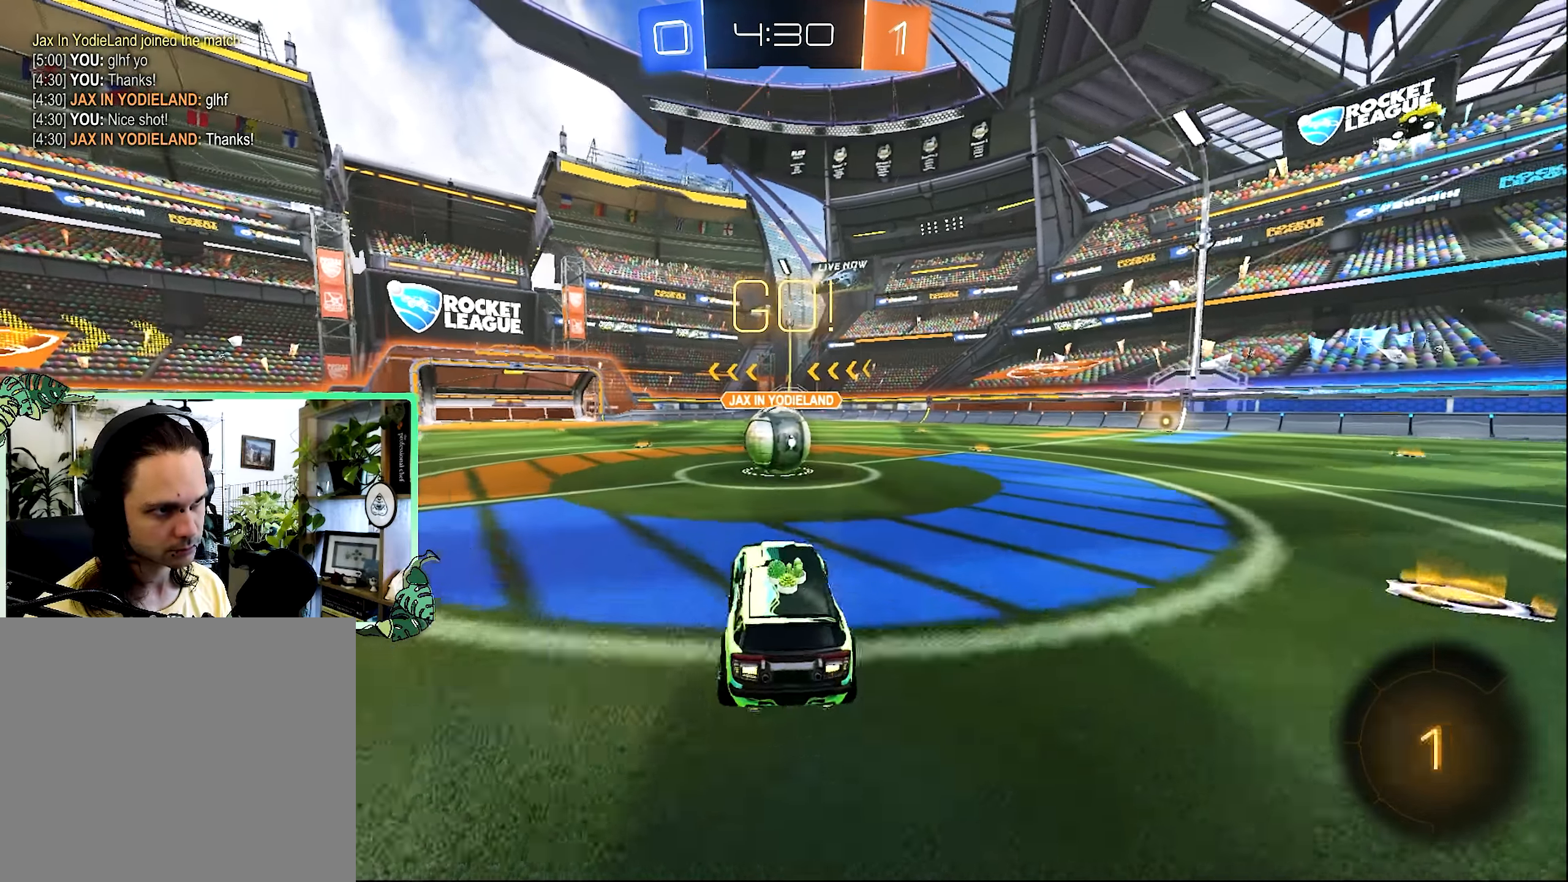
{"dt_ms": 500, "buttons": ["R2", "L3"], "left_stick": "up-left", "right_stick": "center", "events": [[133, "left_stick", "up-right"], [233, "B", "down"], [300, "left_stick", "up-left"], [400, "L3", "down"], [466, "B", "up"]]}
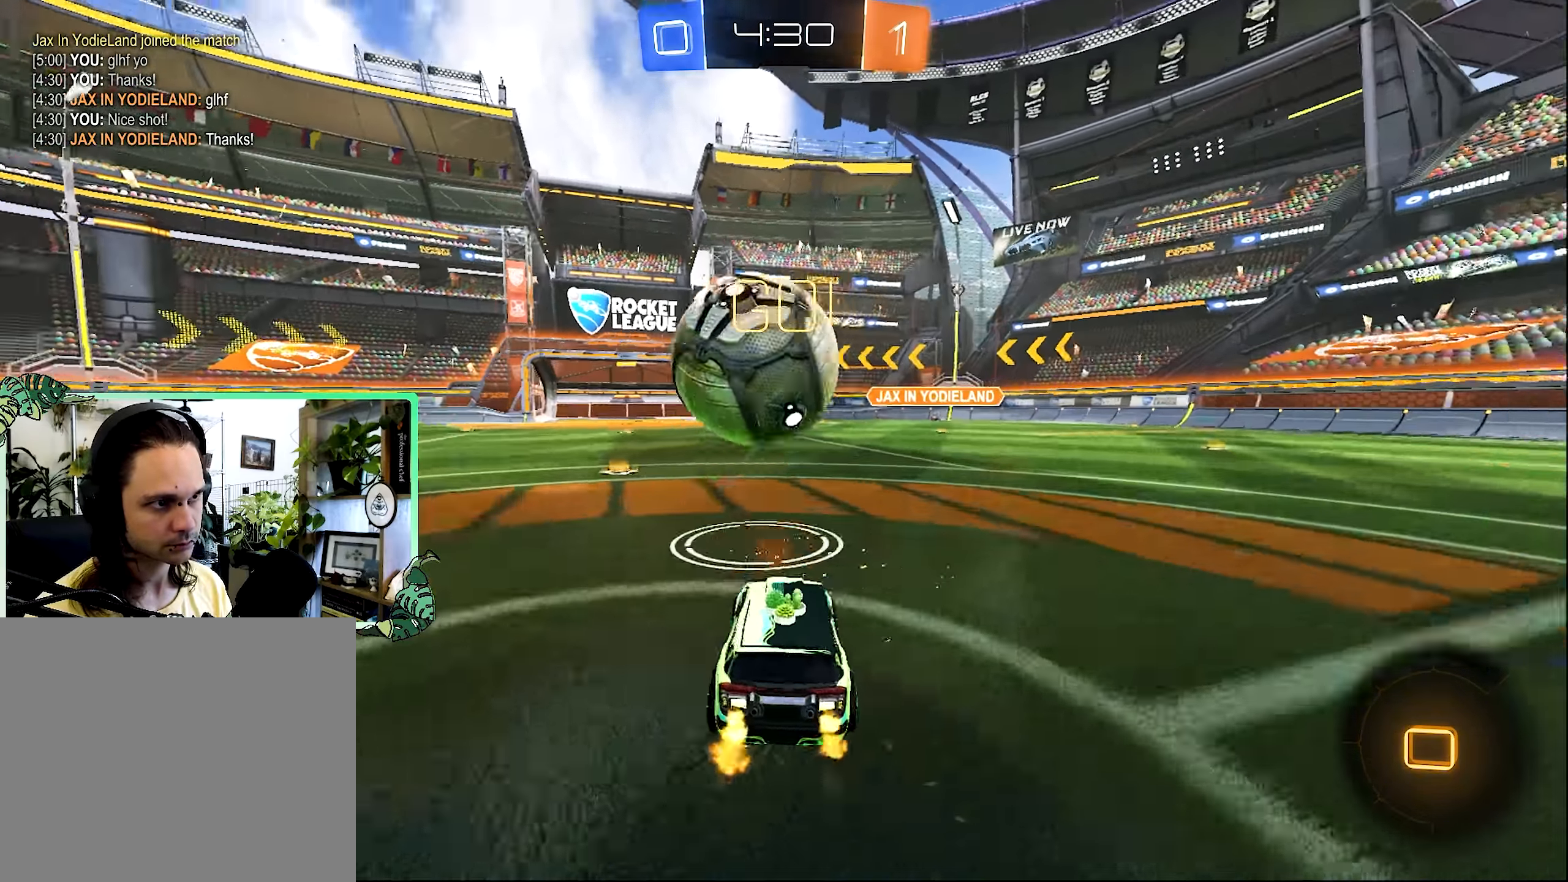
{"dt_ms": 500, "buttons": ["R2"], "left_stick": "right", "right_stick": "center", "events": [[33, "L3", "up"], [233, "left_stick", "left"], [366, "left_stick", "right"]]}
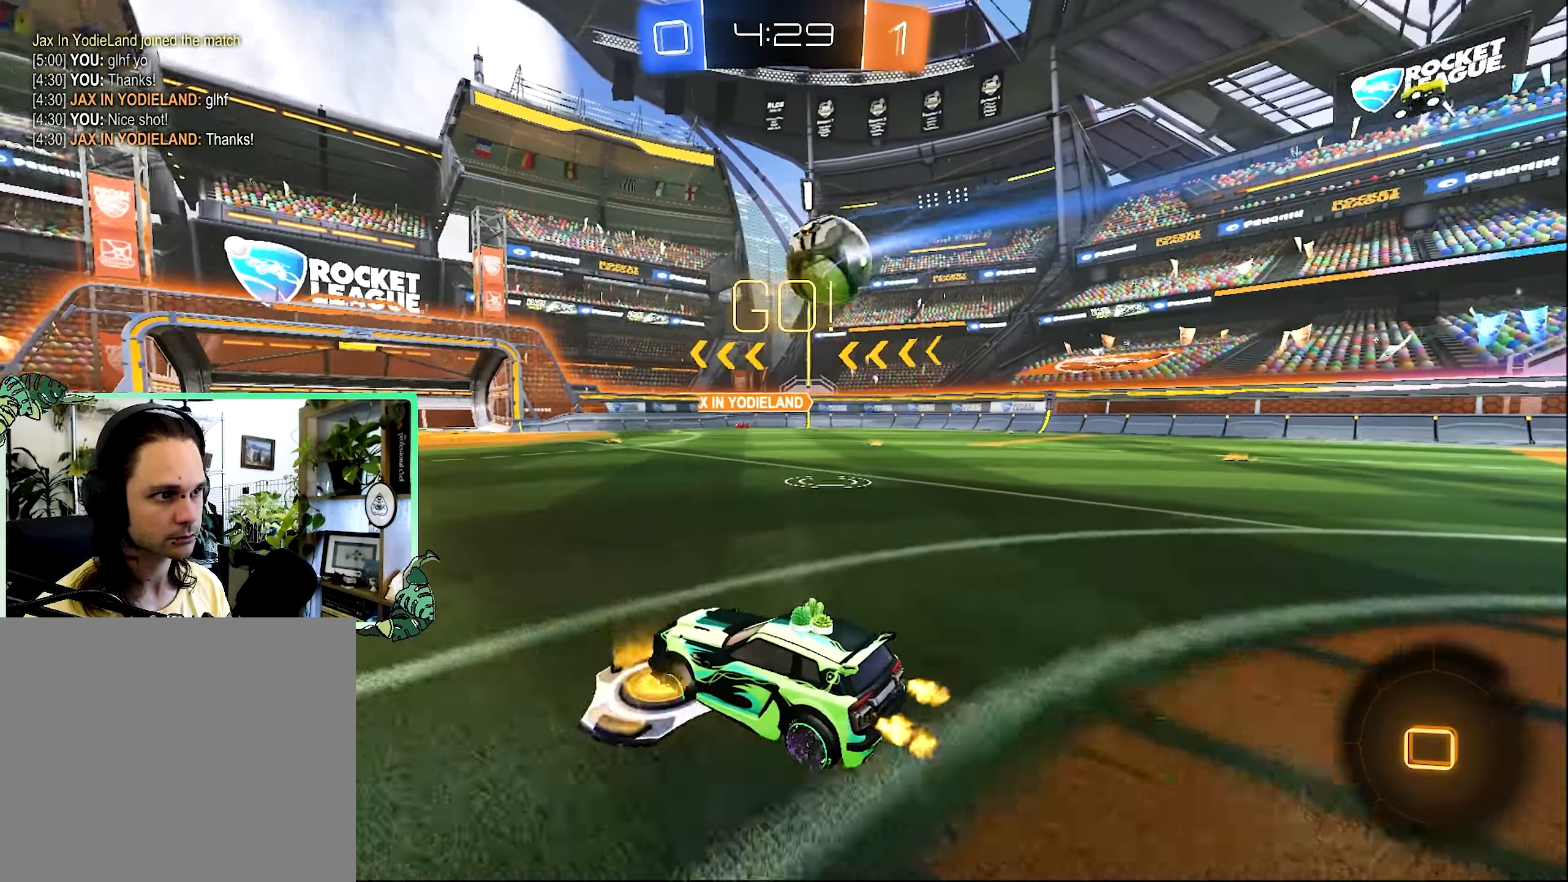
{"dt_ms": 500, "buttons": ["R2"], "left_stick": "up-left", "right_stick": "center", "events": [[66, "left_stick", "center"], [416, "left_stick", "up-left"]]}
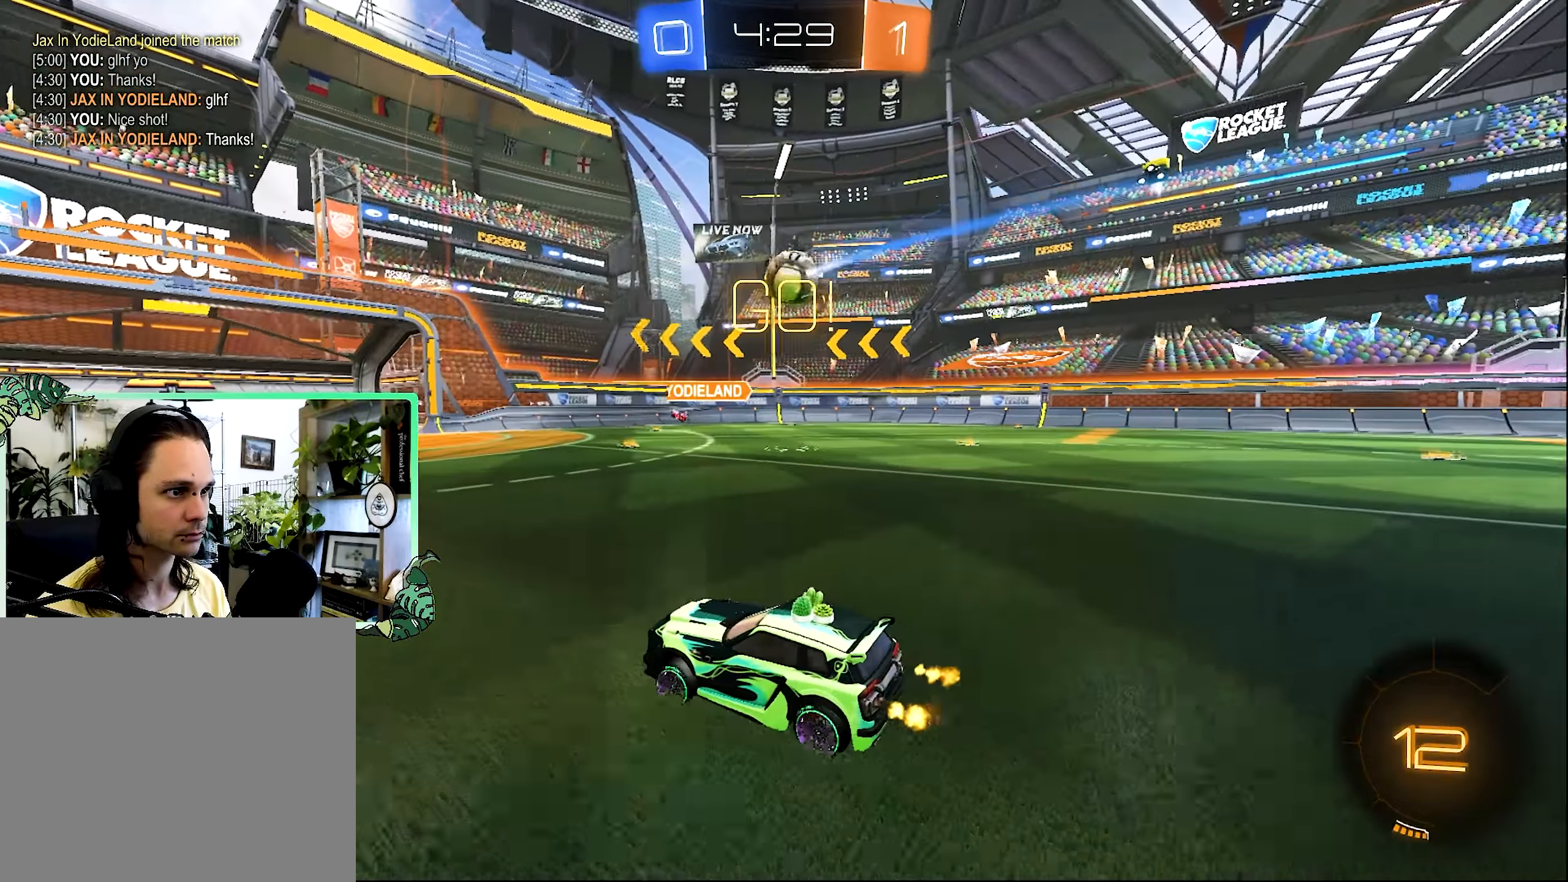
{"dt_ms": 500, "buttons": ["R2"], "left_stick": "right", "right_stick": "center", "events": [[16, "left_stick", "center"], [150, "left_stick", "right"]]}
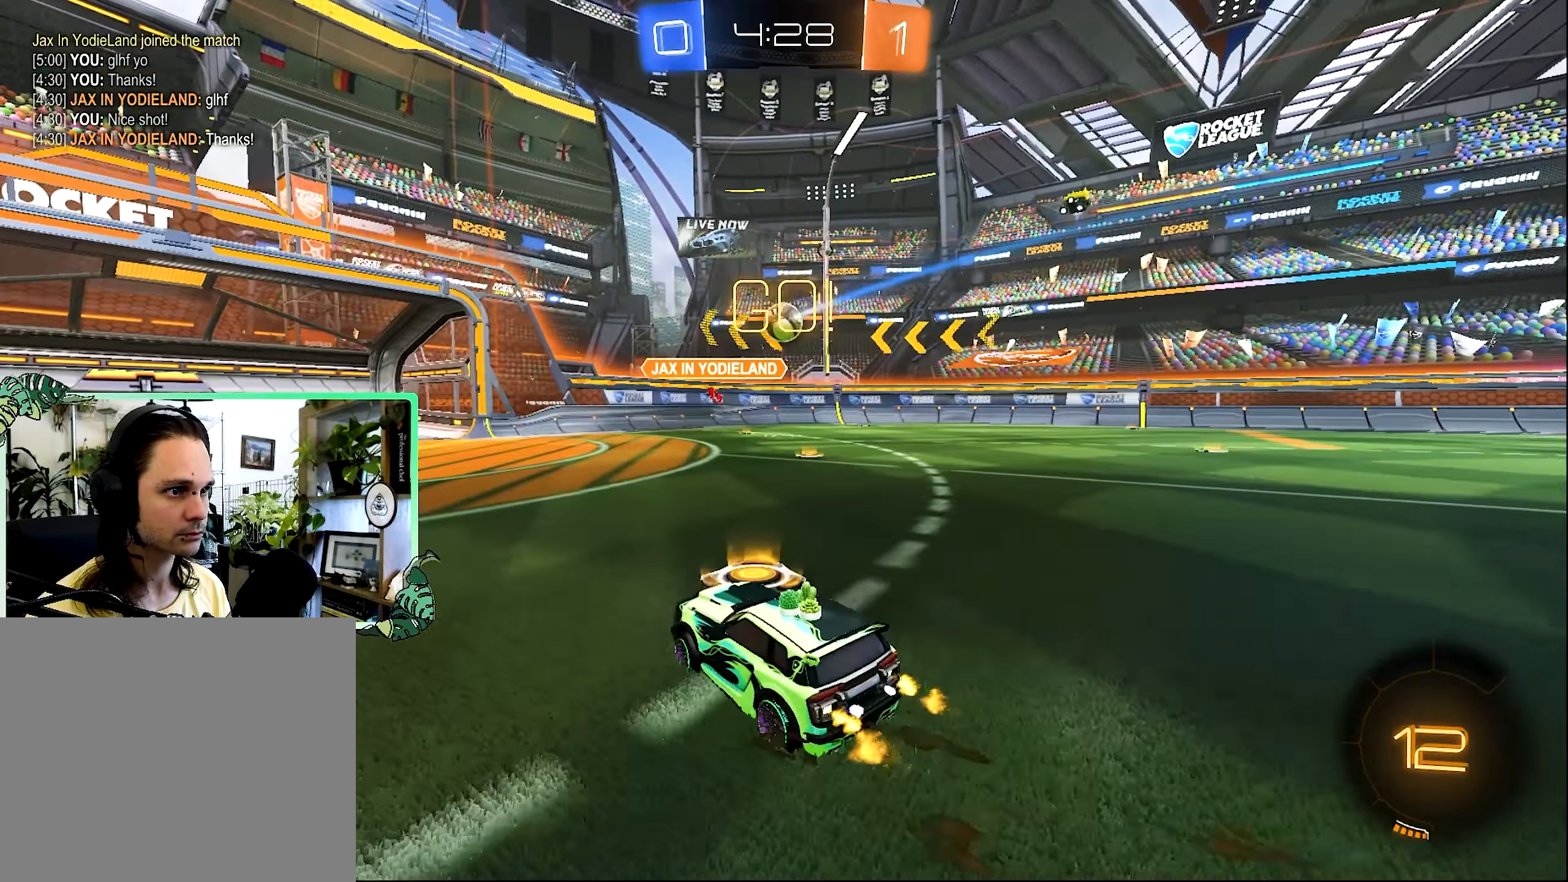
{"dt_ms": 500, "buttons": ["R2"], "left_stick": "center", "right_stick": "center", "events": [[416, "left_stick", "center"]]}
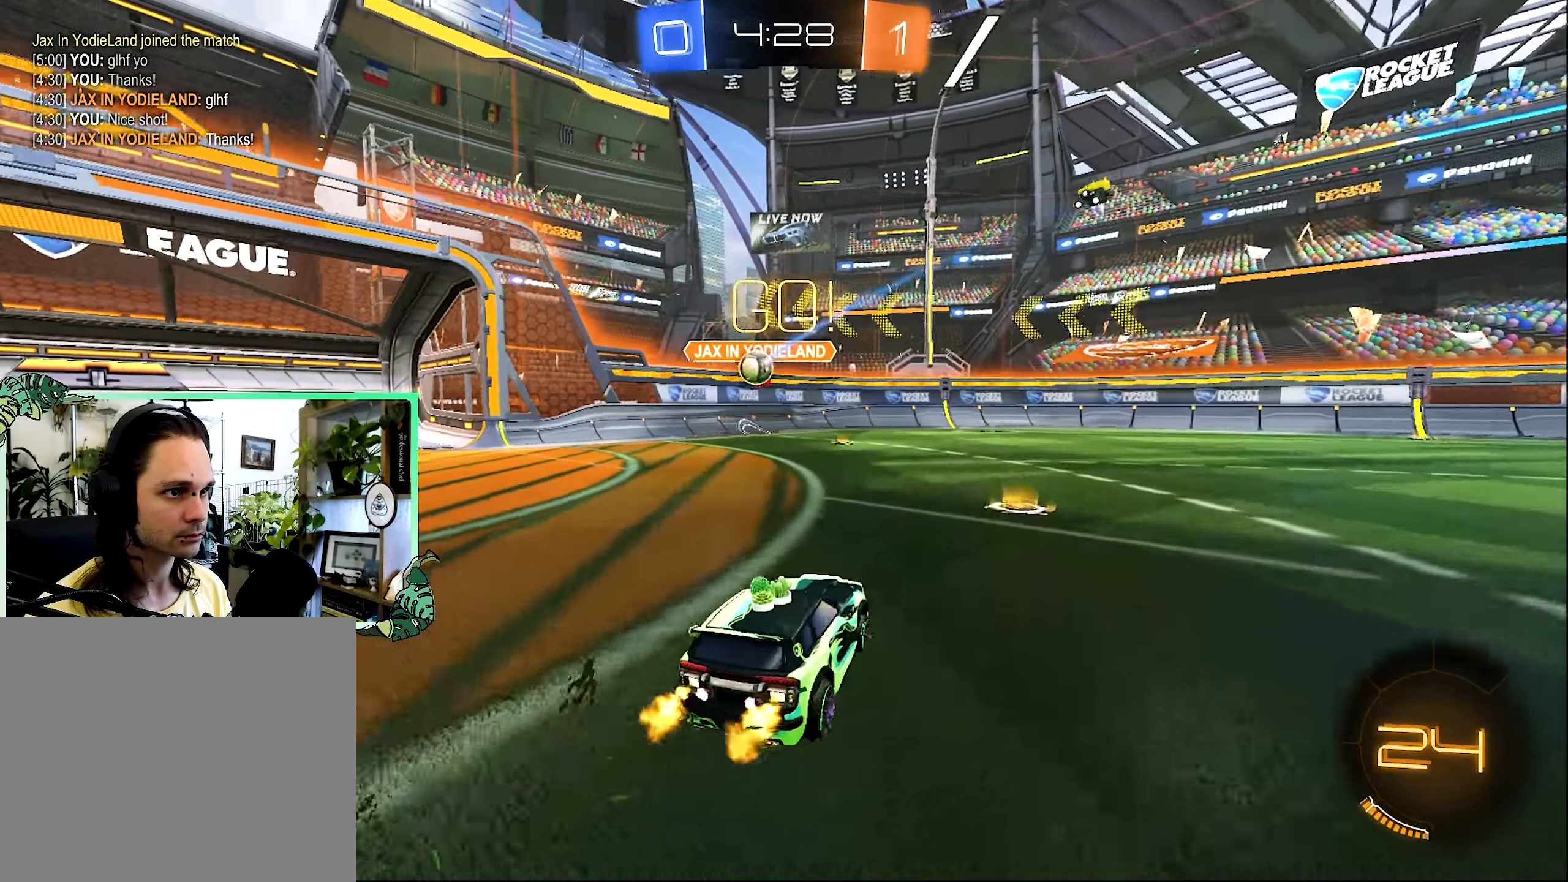
{"dt_ms": 500, "buttons": ["R2"], "left_stick": "left", "right_stick": "center", "events": [[216, "left_stick", "left"], [266, "L2", "down"], [266, "R2", "up"], [466, "R2", "down"], [483, "L2", "up"]]}
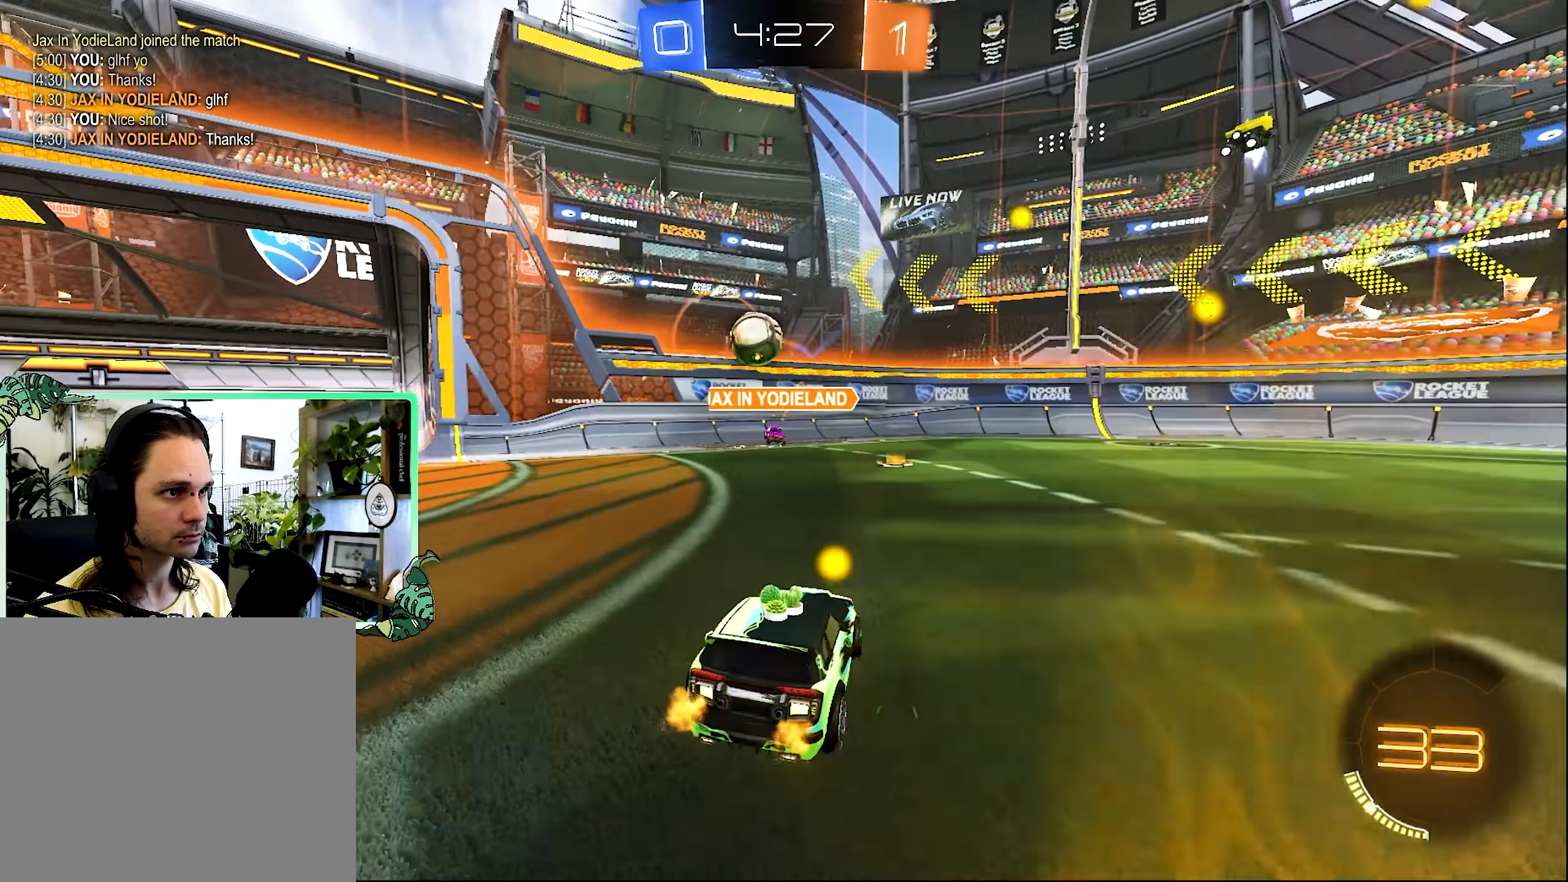
{"dt_ms": 500, "buttons": ["R2"], "left_stick": "left", "right_stick": "center", "events": []}
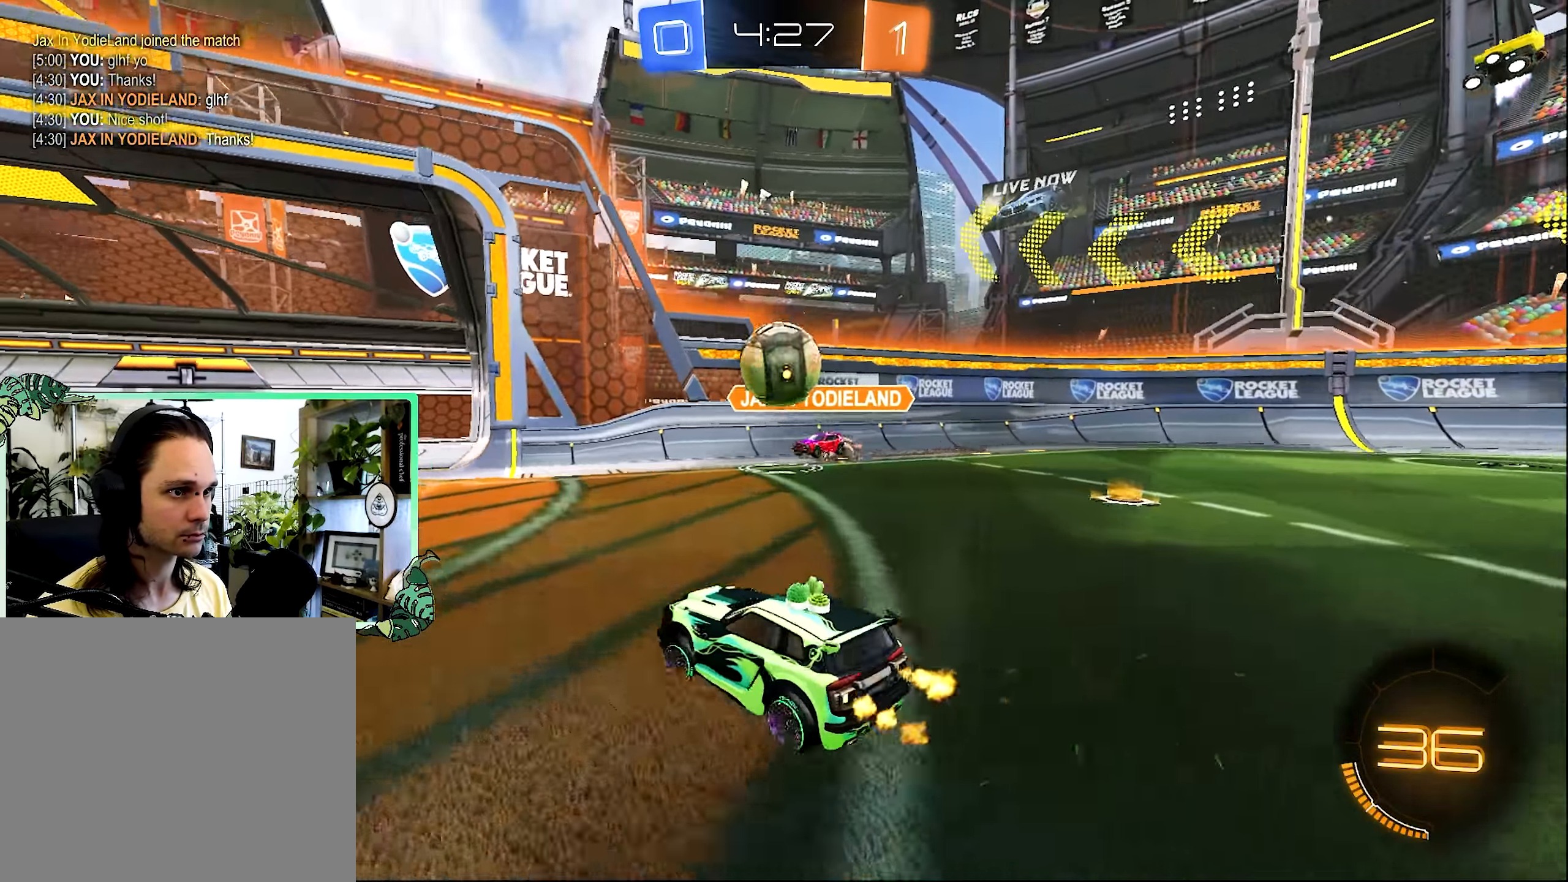
{"dt_ms": 500, "buttons": ["R2"], "left_stick": "left", "right_stick": "center", "events": []}
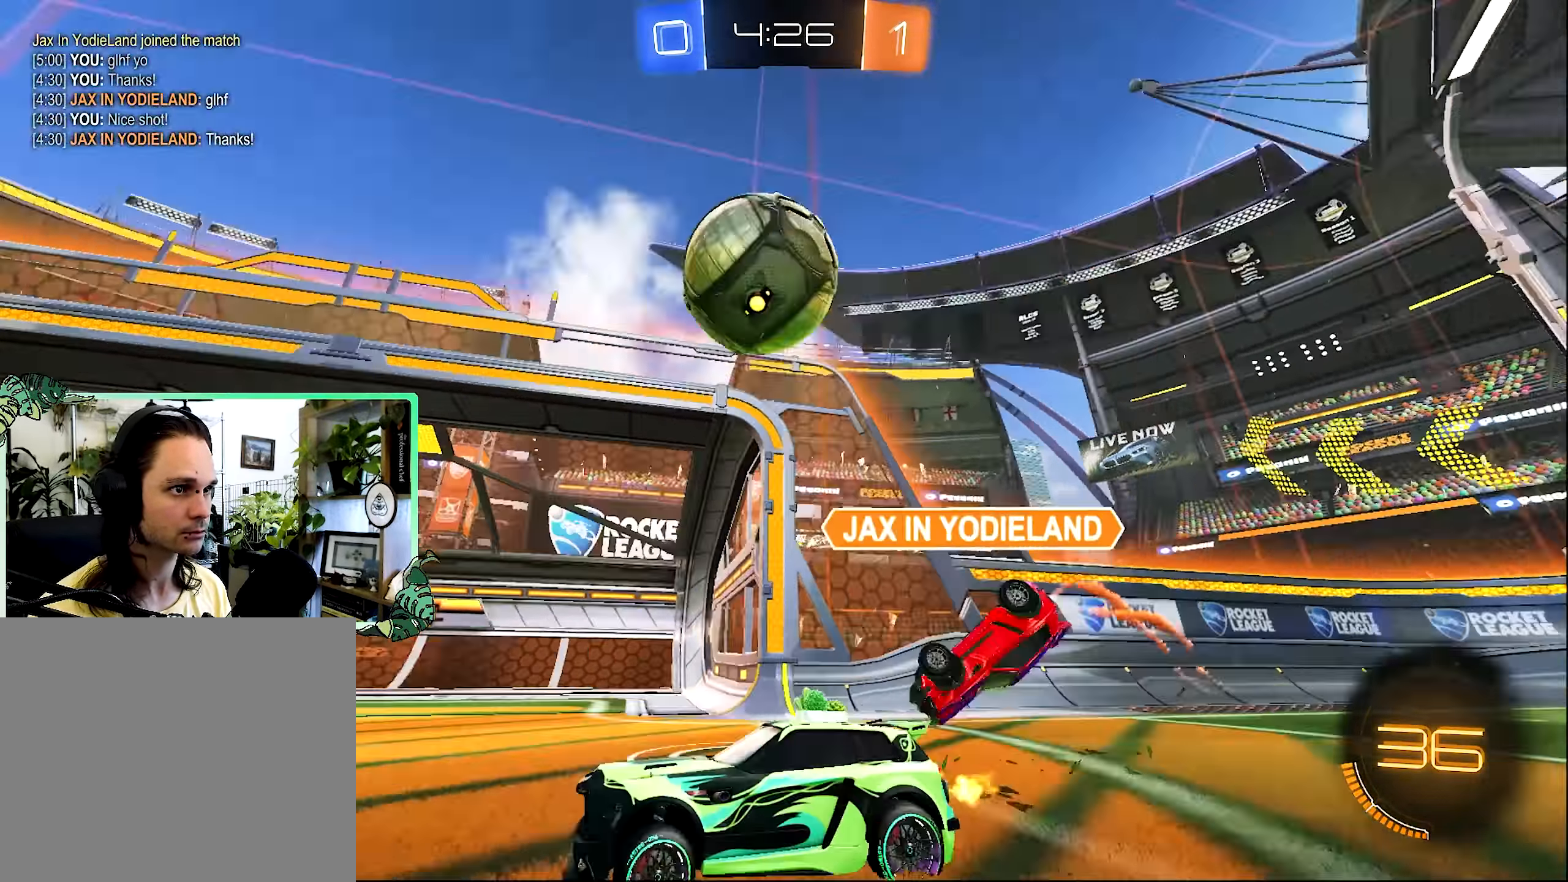
{"dt_ms": 500, "buttons": ["L1", "R2", "L3"], "left_stick": "up", "right_stick": "center", "events": [[83, "Y", "down"], [133, "B", "down"], [133, "left_stick", "center"], [150, "Y", "up"], [200, "left_stick", "right"], [400, "L1", "down"], [416, "A", "down"], [450, "B", "up"], [450, "left_stick", "up"], [500, "A", "up"], [500, "L3", "down"]]}
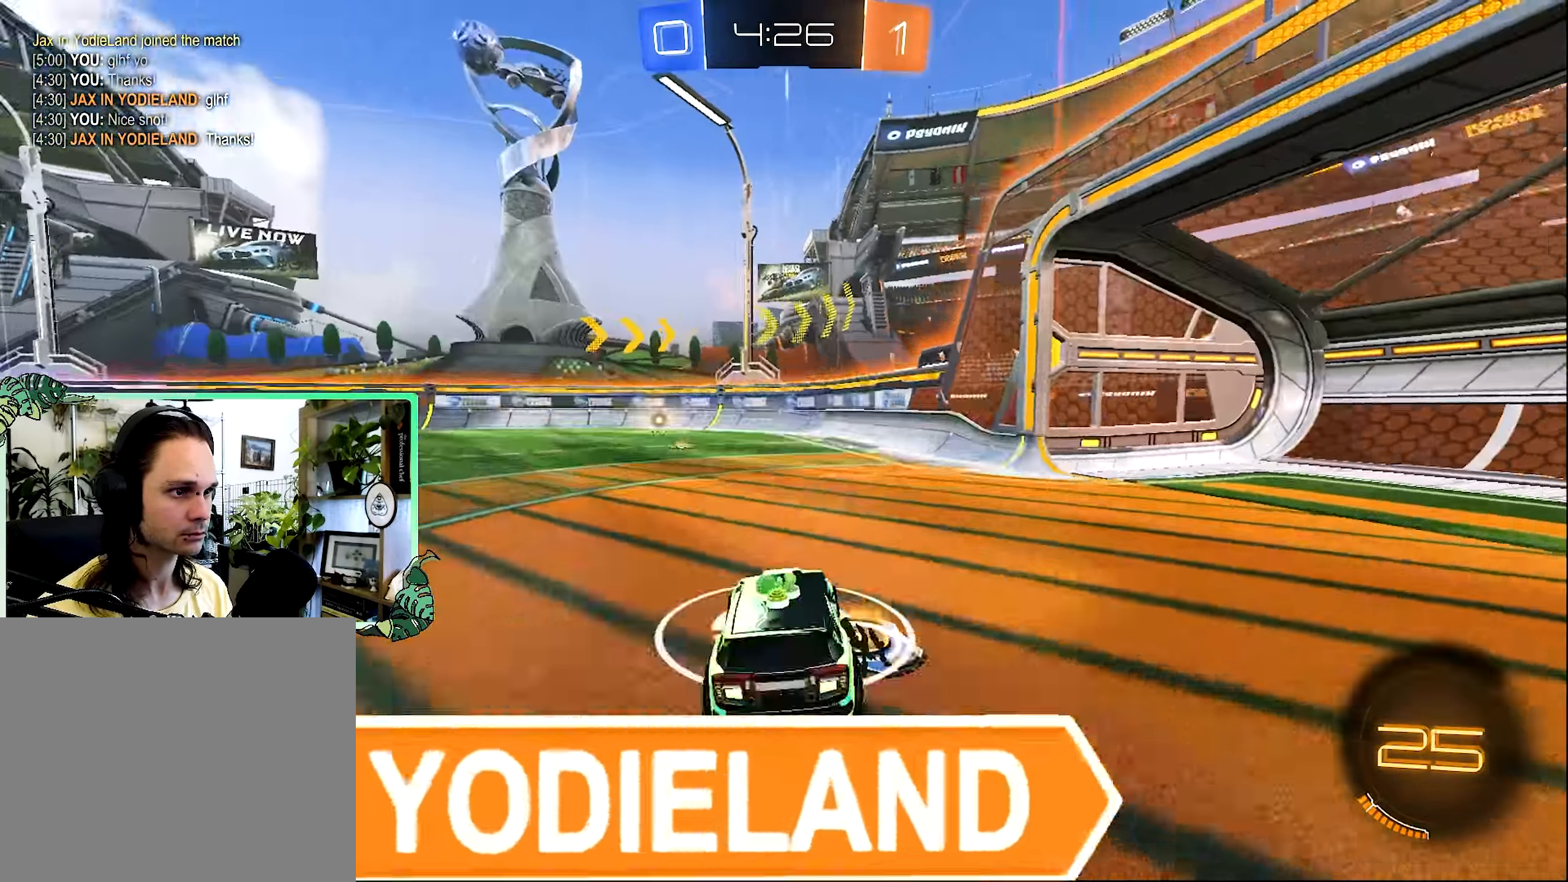
{"dt_ms": 500, "buttons": ["B", "L1", "R2"], "left_stick": "down-left", "right_stick": "center", "events": [[16, "A", "down"], [66, "B", "down"], [116, "A", "up"], [116, "left_stick", "down"], [250, "L3", "up"], [383, "left_stick", "down-left"]]}
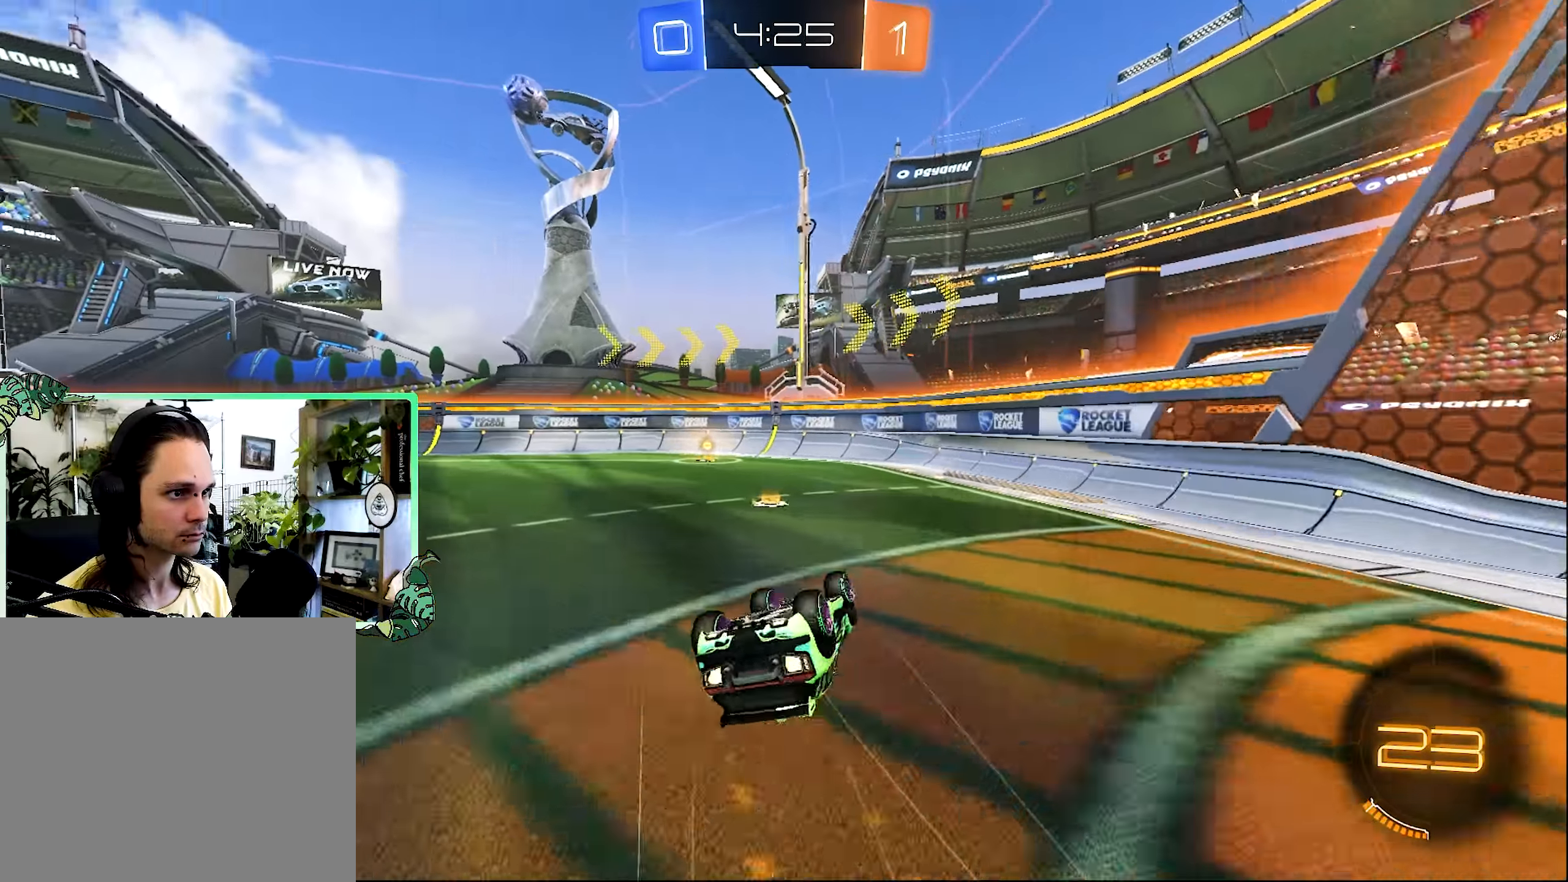
{"dt_ms": 500, "buttons": ["Y", "R2"], "left_stick": "center", "right_stick": "center", "events": [[283, "L1", "up"], [333, "B", "up"], [350, "left_stick", "center"], [400, "Y", "down"]]}
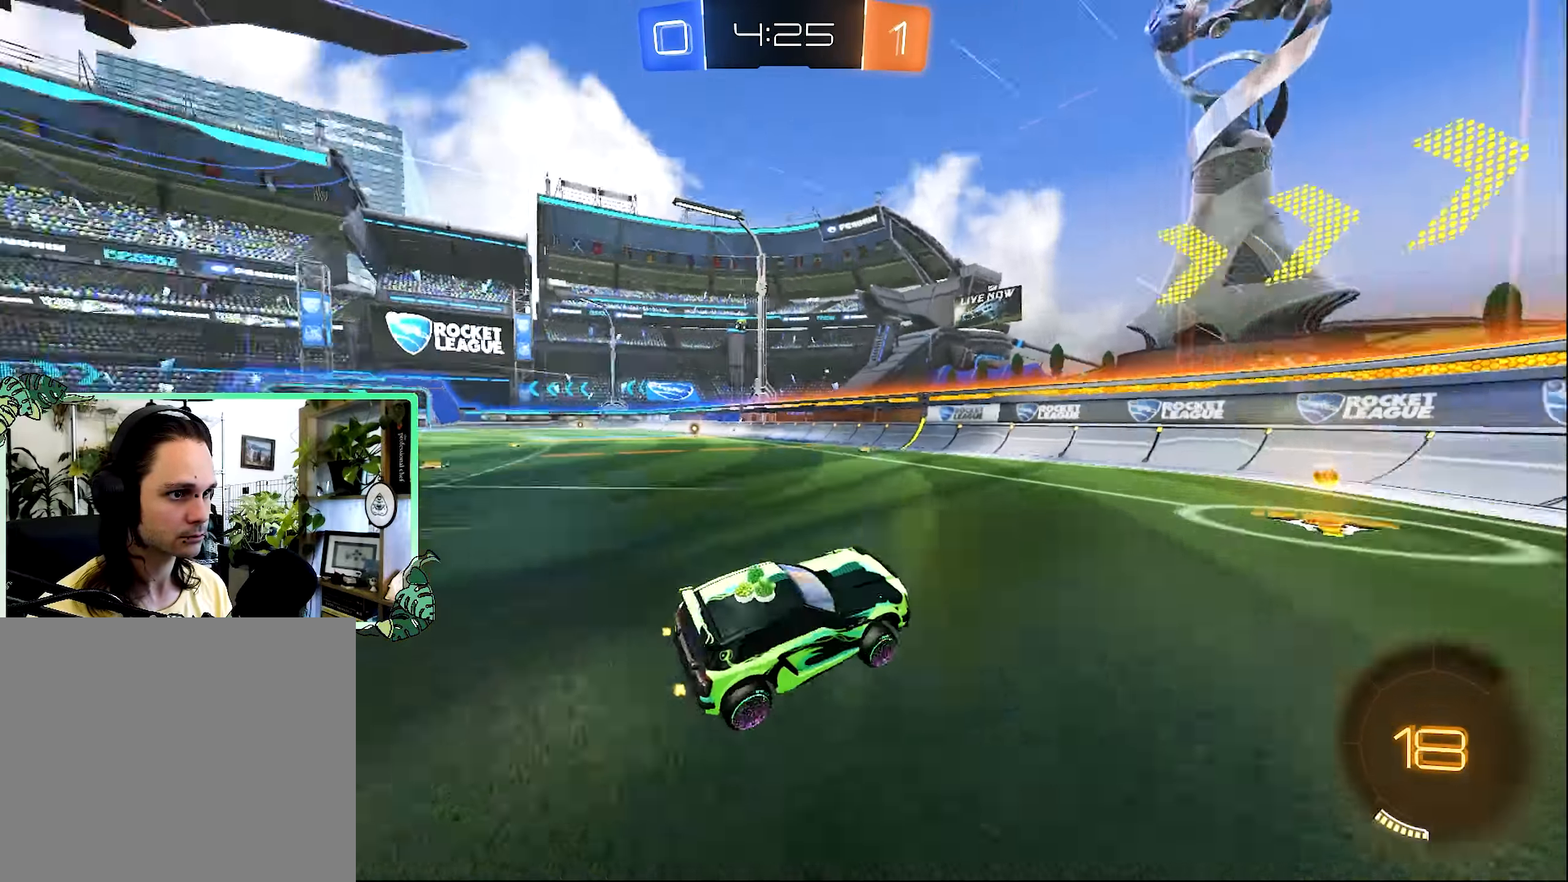
{"dt_ms": 500, "buttons": ["R2"], "left_stick": "left", "right_stick": "center", "events": [[33, "Y", "up"], [233, "left_stick", "up-left"], [283, "left_stick", "left"]]}
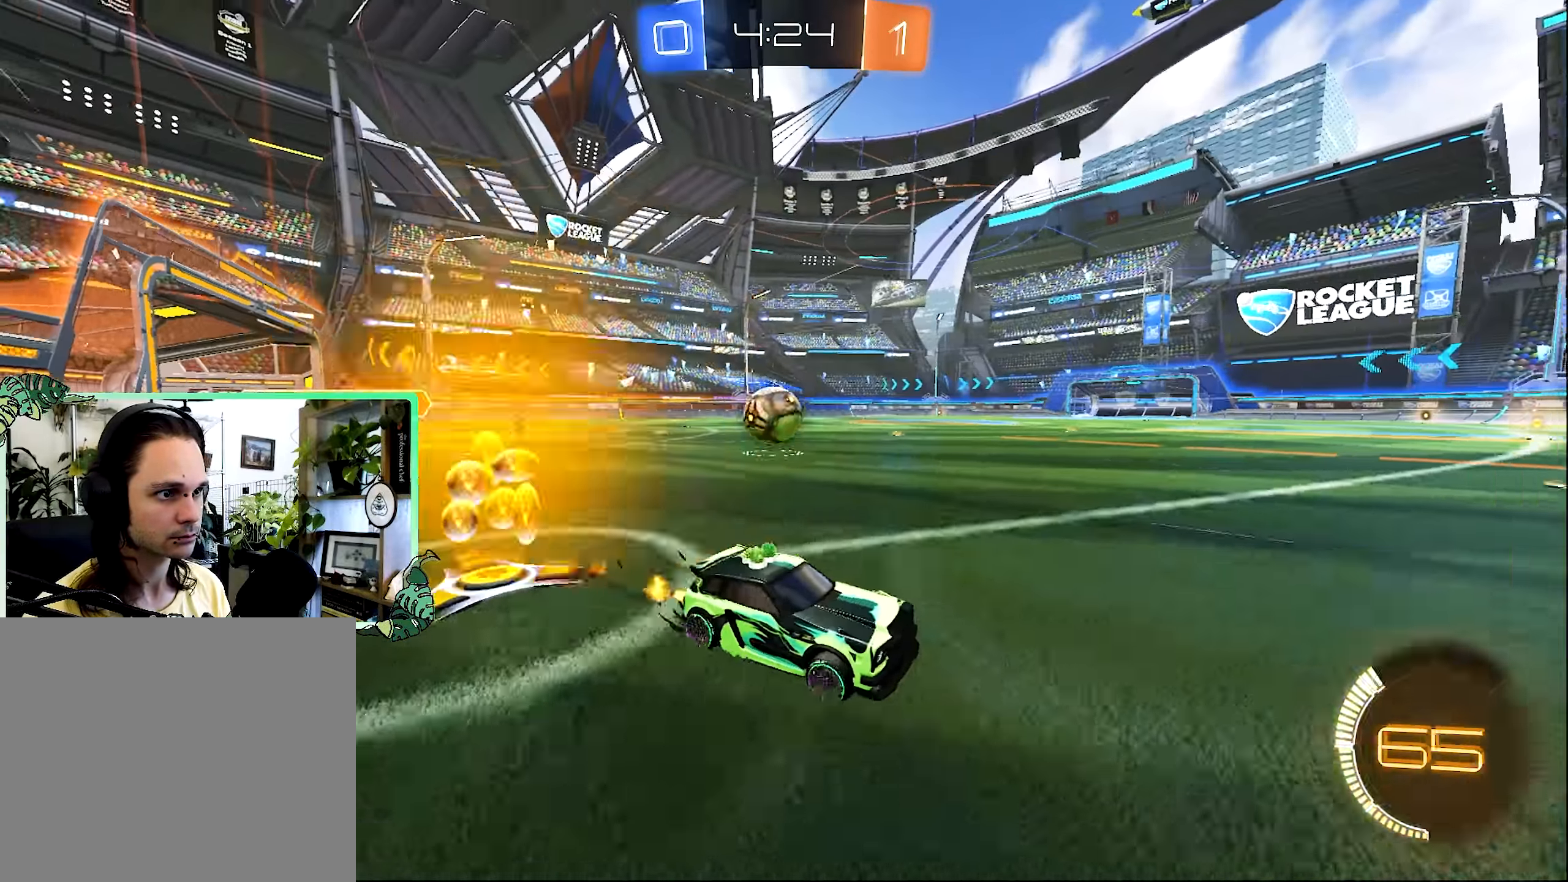
{"dt_ms": 500, "buttons": ["L1", "L2"], "left_stick": "up-left", "right_stick": "center", "events": [[183, "left_stick", "center"], [233, "left_stick", "right"], [300, "L2", "down"], [300, "R2", "up"], [383, "left_stick", "up-left"], [483, "L1", "down"]]}
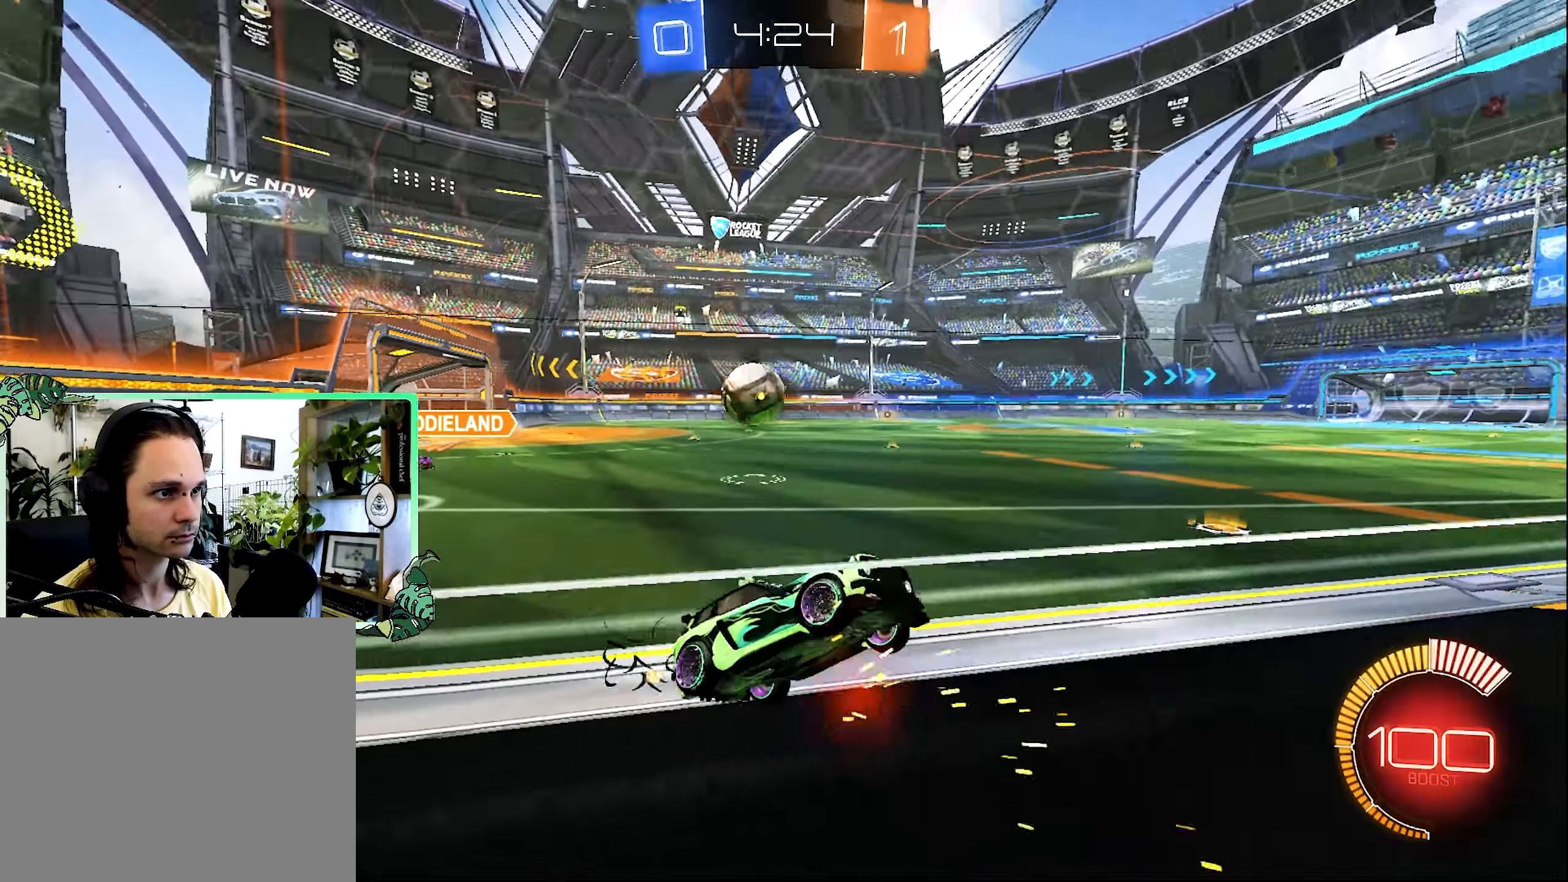
{"dt_ms": 500, "buttons": ["R2"], "left_stick": "up-left", "right_stick": "center", "events": [[33, "L2", "up"], [100, "R2", "down"], [300, "L1", "up"]]}
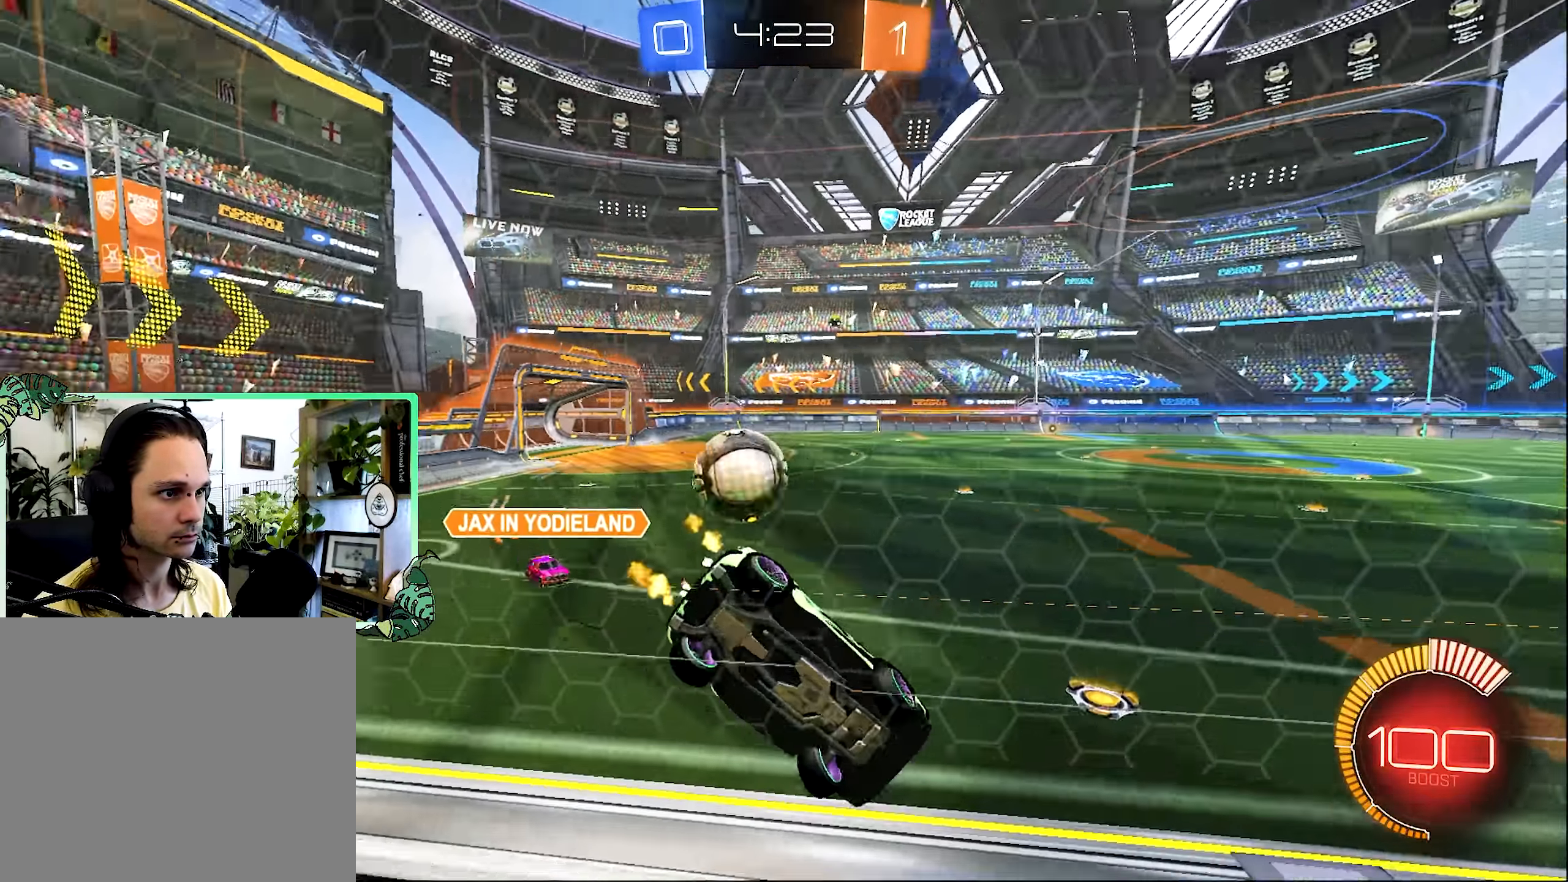
{"dt_ms": 500, "buttons": ["B", "R2"], "left_stick": "center", "right_stick": "center", "events": [[16, "left_stick", "right"], [66, "B", "down"], [266, "left_stick", "center"]]}
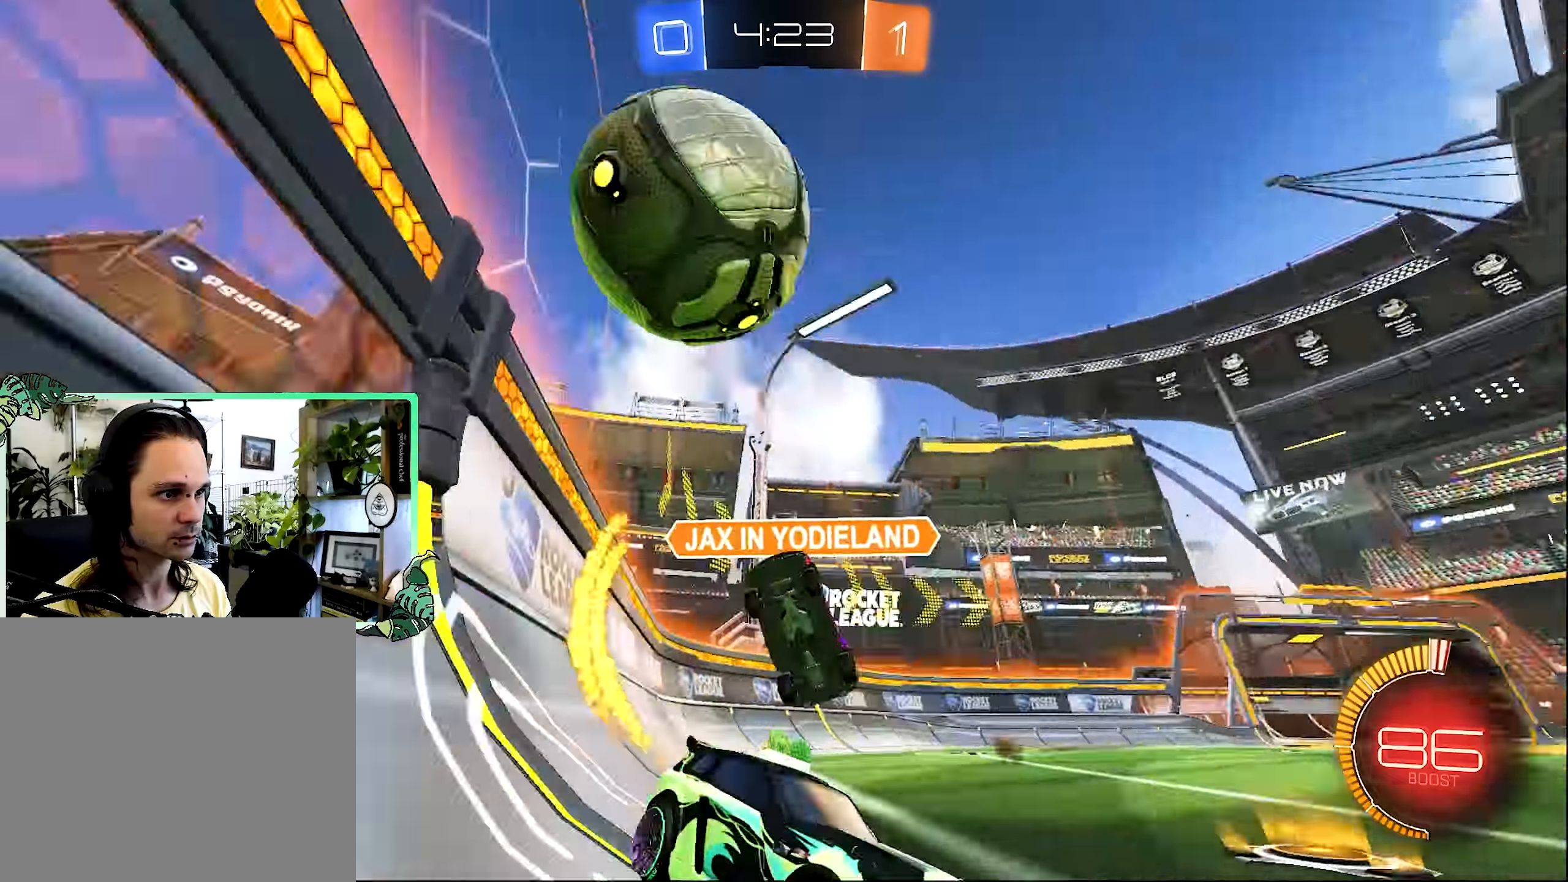
{"dt_ms": 500, "buttons": ["B", "R2"], "left_stick": "center", "right_stick": "center", "events": [[366, "Y", "down"], [433, "Y", "up"]]}